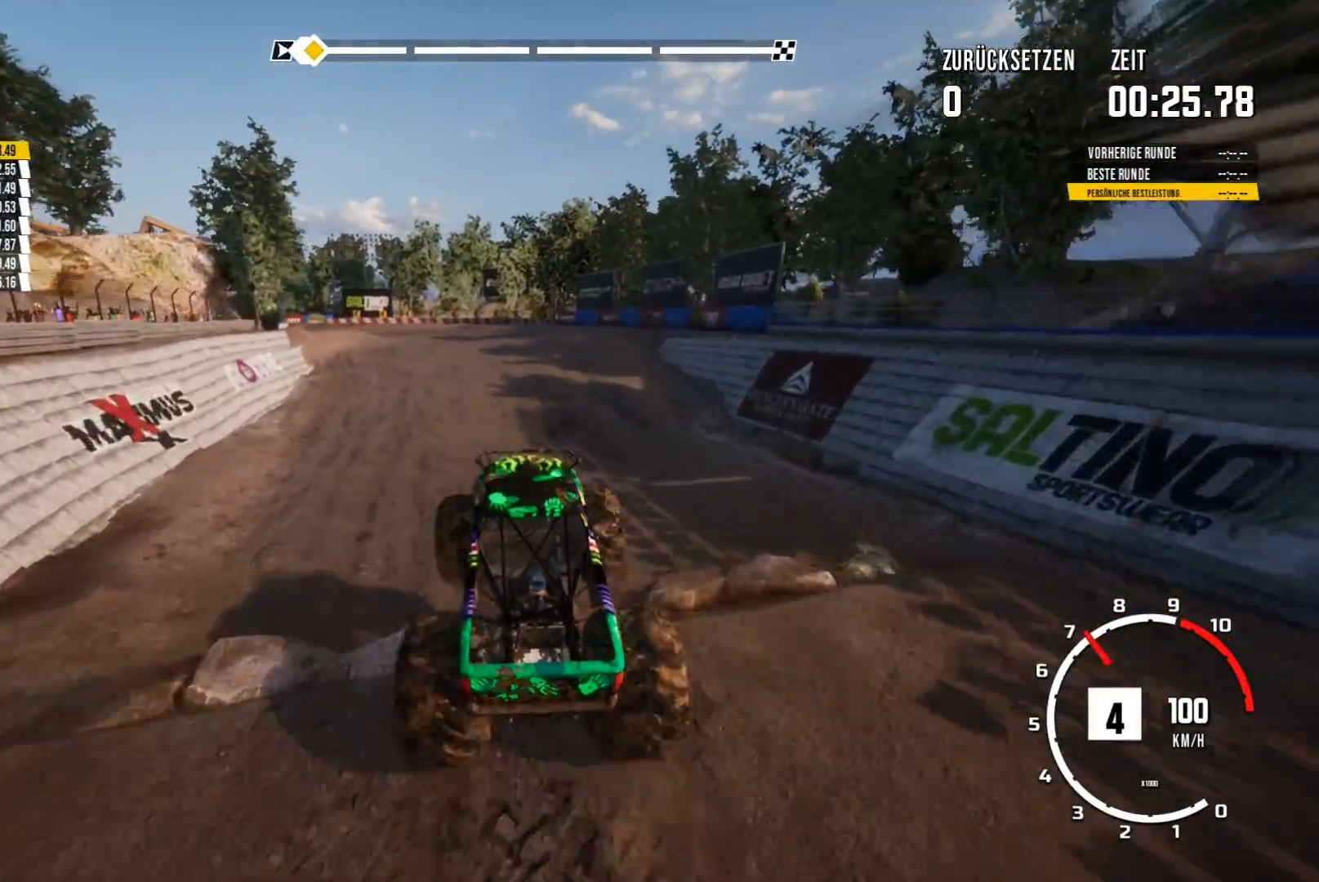
Gameplay with a controller (Xbox layout); each line is a JSON object with the inputs held at the frame after it. "events" lists button and stick changes between this image and that frame as [ms after this image, input, new state], when the widget could be followed in between. Not read: right_stick.
{"buttons": [], "left_stick": "center", "events": [[184, "R2", "up"]]}
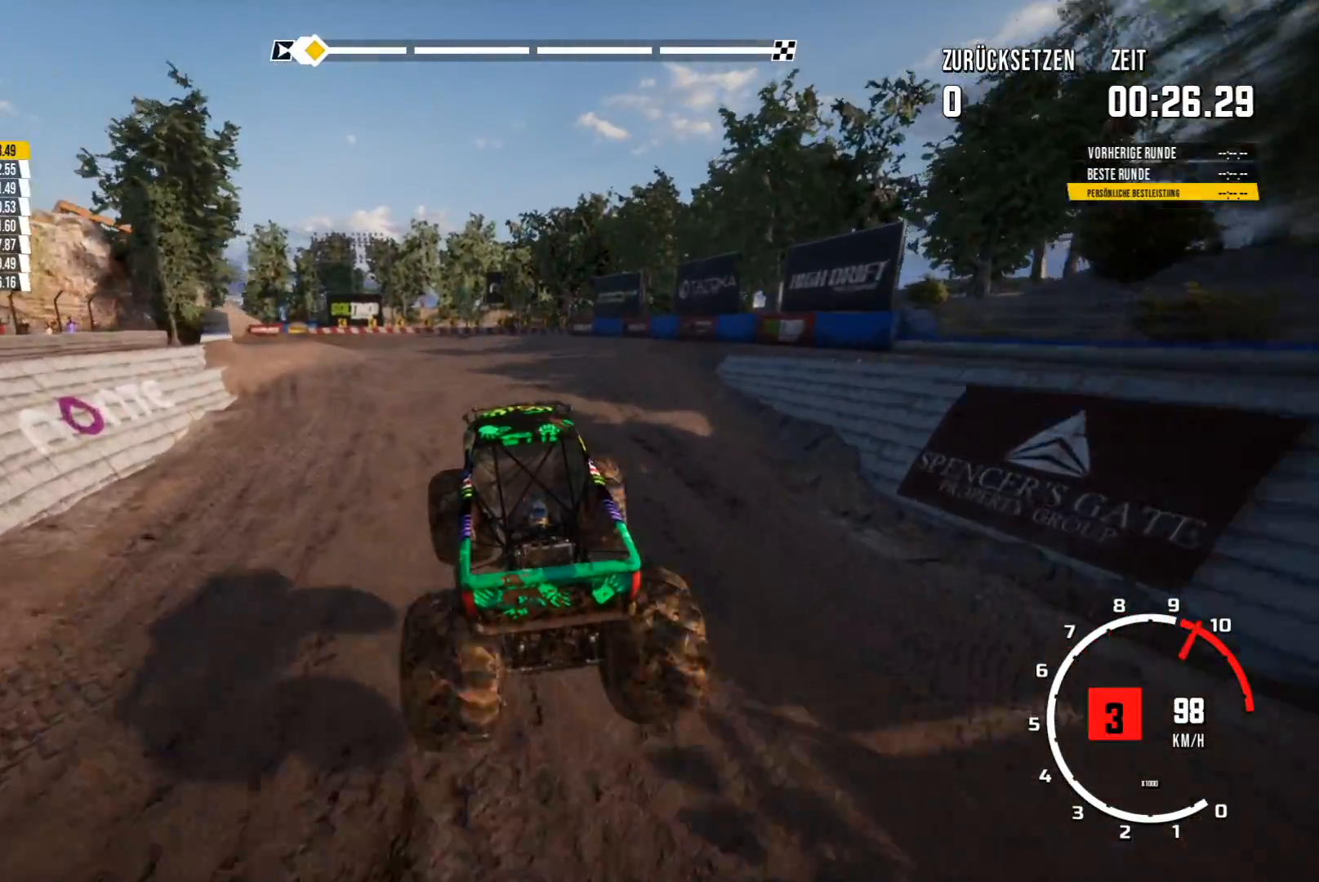
{"buttons": ["R2"], "left_stick": "center", "events": [[16, "R2", "down"], [67, "R2", "up"], [183, "R2", "down"]]}
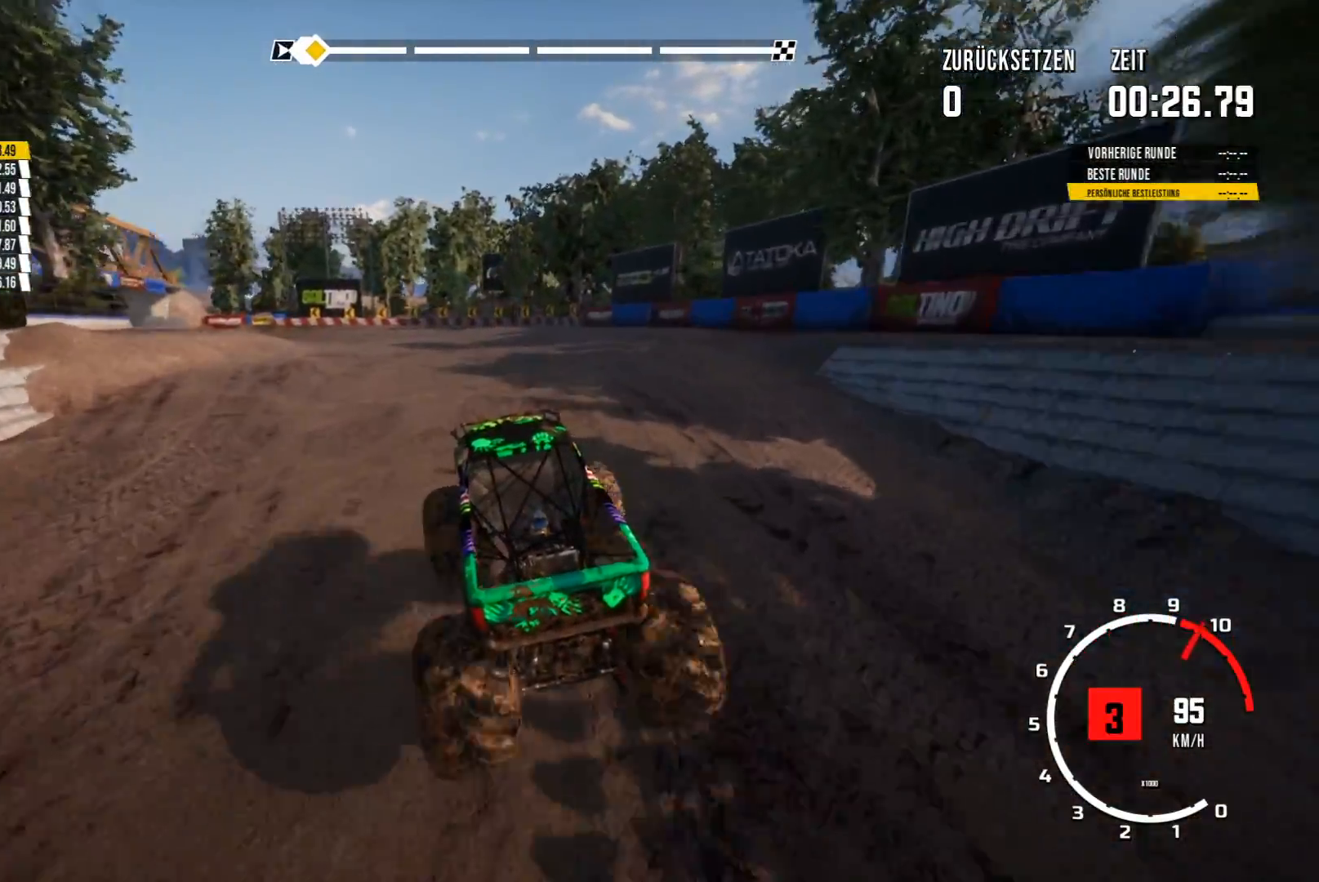
{"buttons": ["R2"], "left_stick": "center", "events": []}
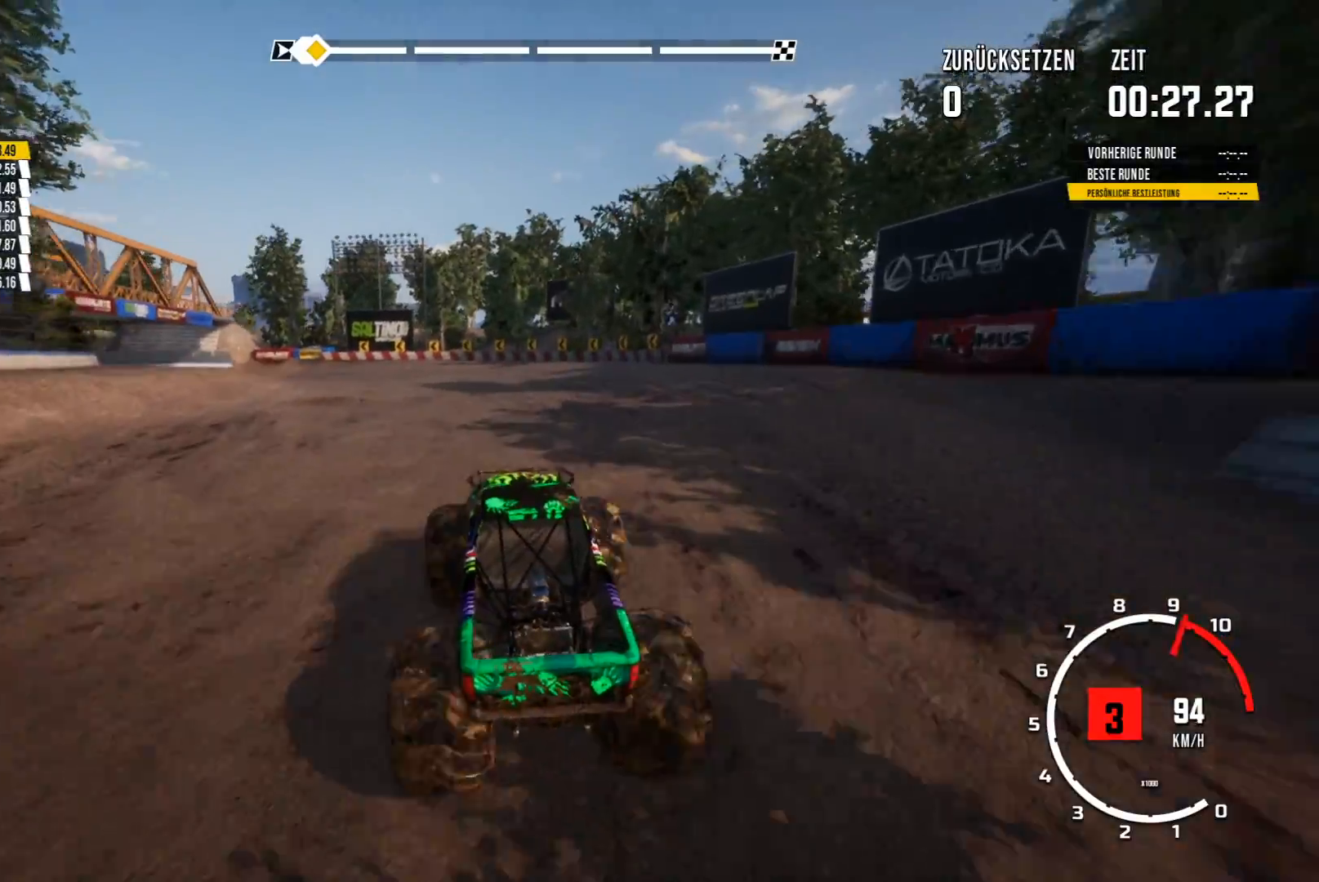
{"buttons": ["R2"], "left_stick": "left", "events": [[183, "left_stick", "left"], [233, "R2", "up"], [350, "left_stick", "center"], [484, "R2", "down"], [500, "left_stick", "left"]]}
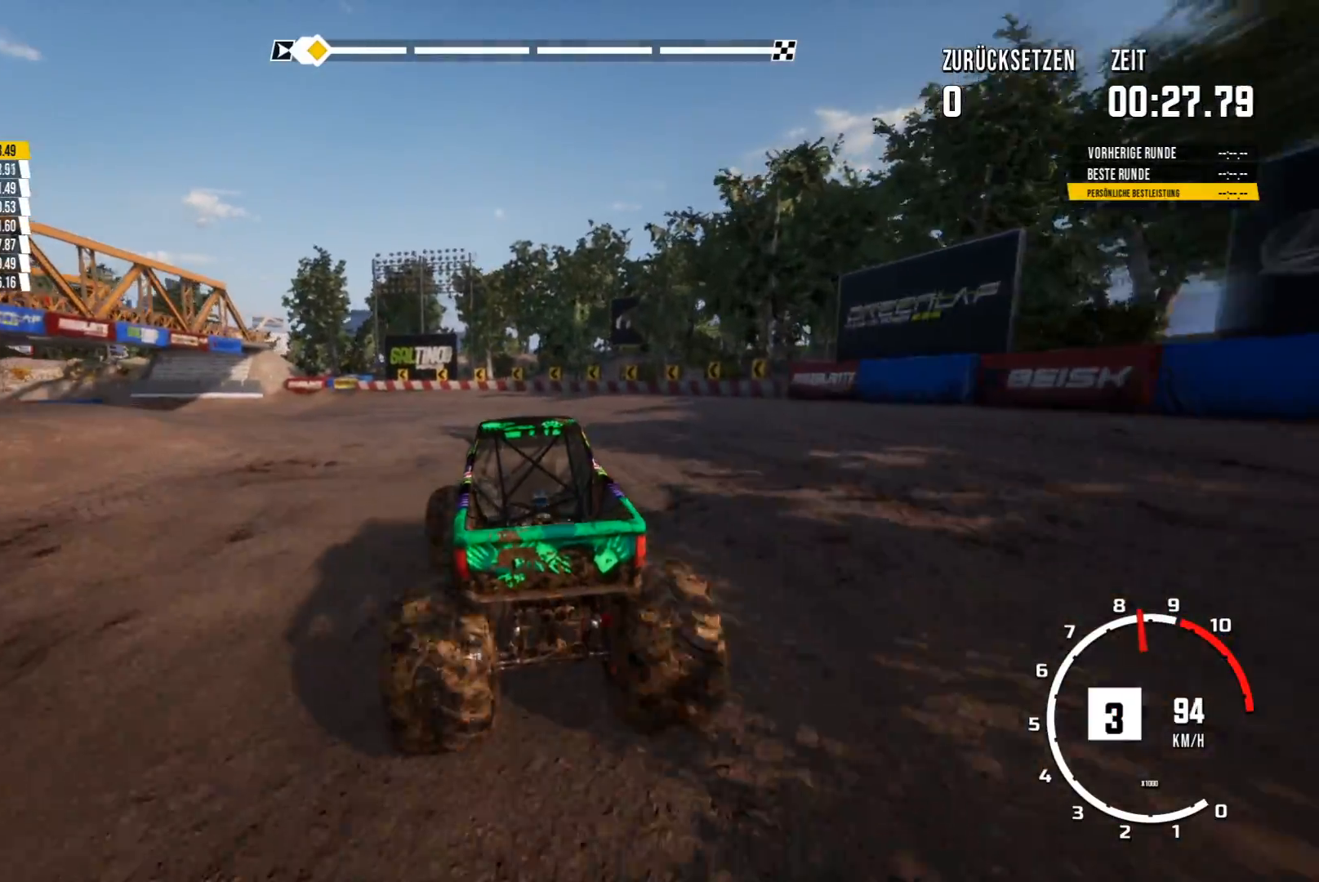
{"buttons": ["R2"], "left_stick": "center", "events": [[167, "R2", "up"], [417, "left_stick", "center"], [451, "R2", "down"]]}
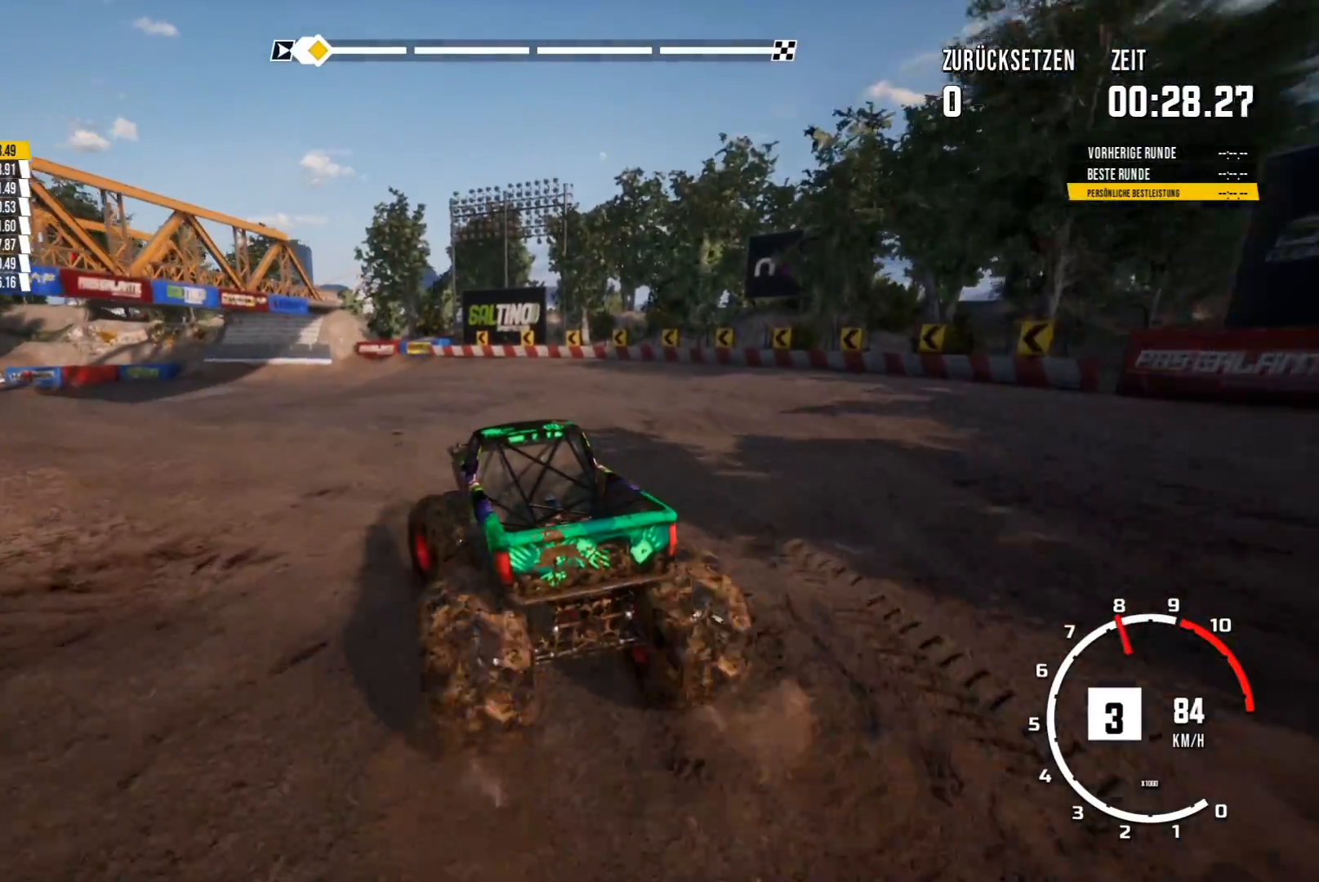
{"buttons": ["R2"], "left_stick": "center", "events": []}
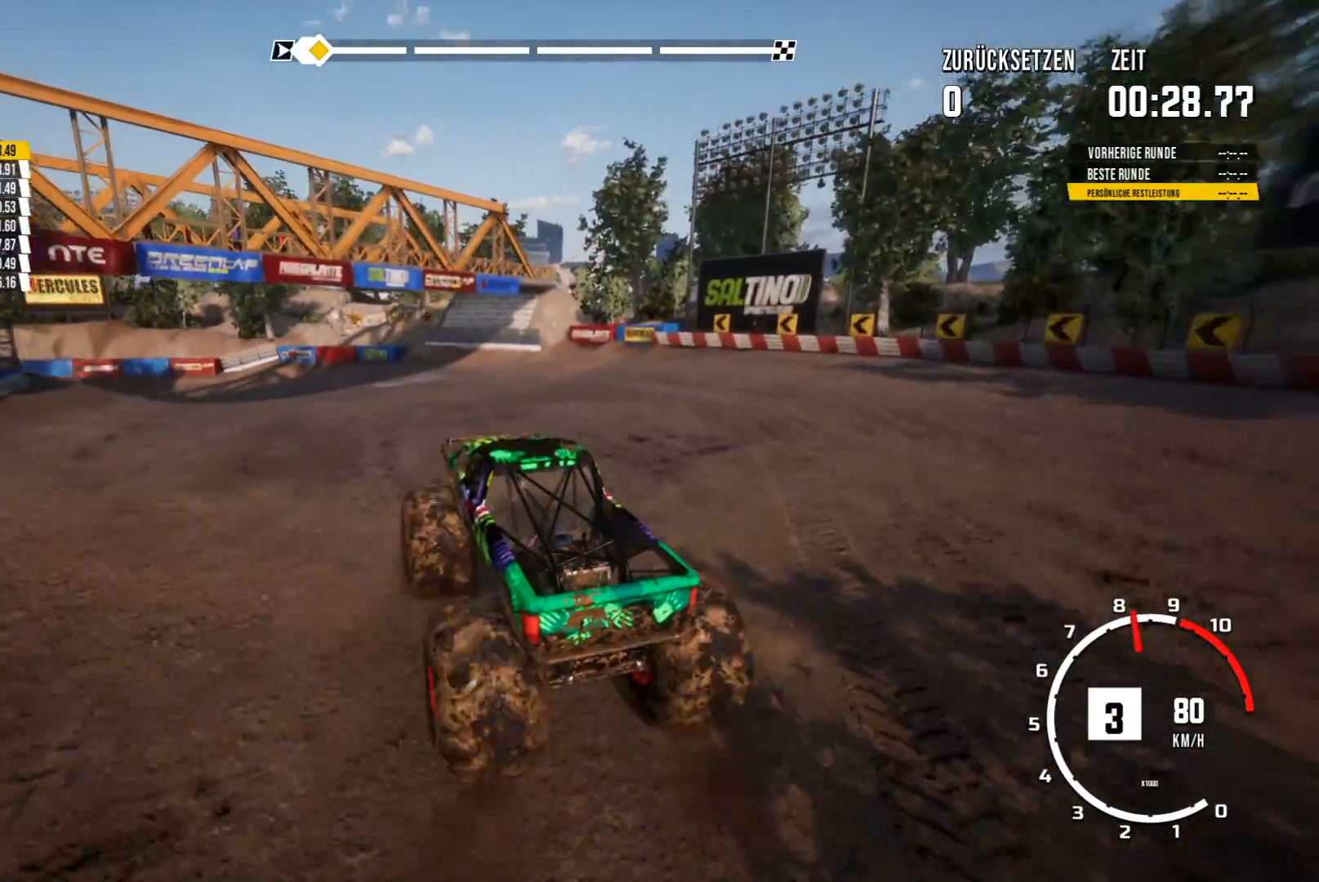
{"buttons": ["R2"], "left_stick": "center", "events": [[234, "left_stick", "right"], [367, "left_stick", "center"]]}
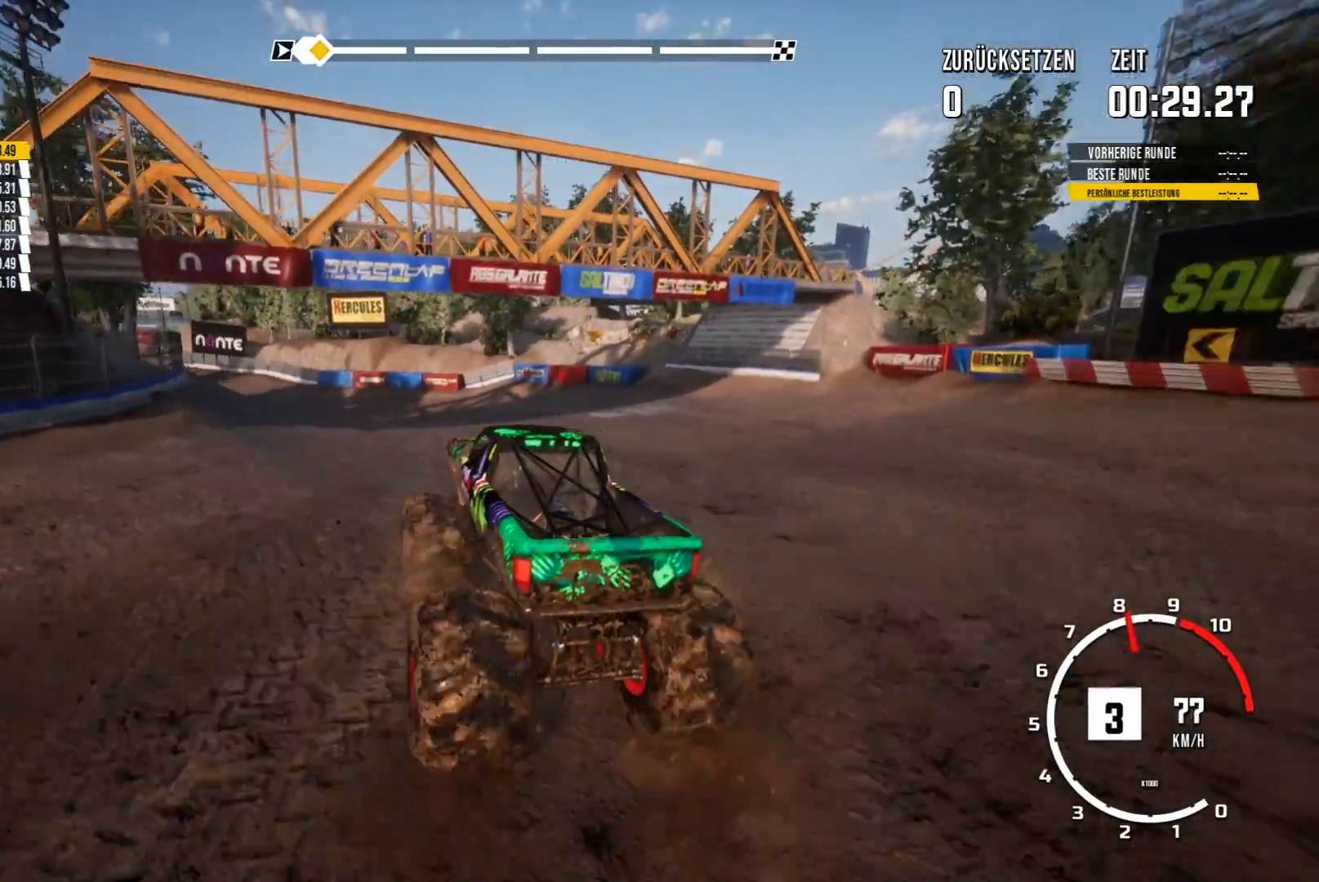
{"buttons": ["R2"], "left_stick": "right", "events": [[300, "left_stick", "right"]]}
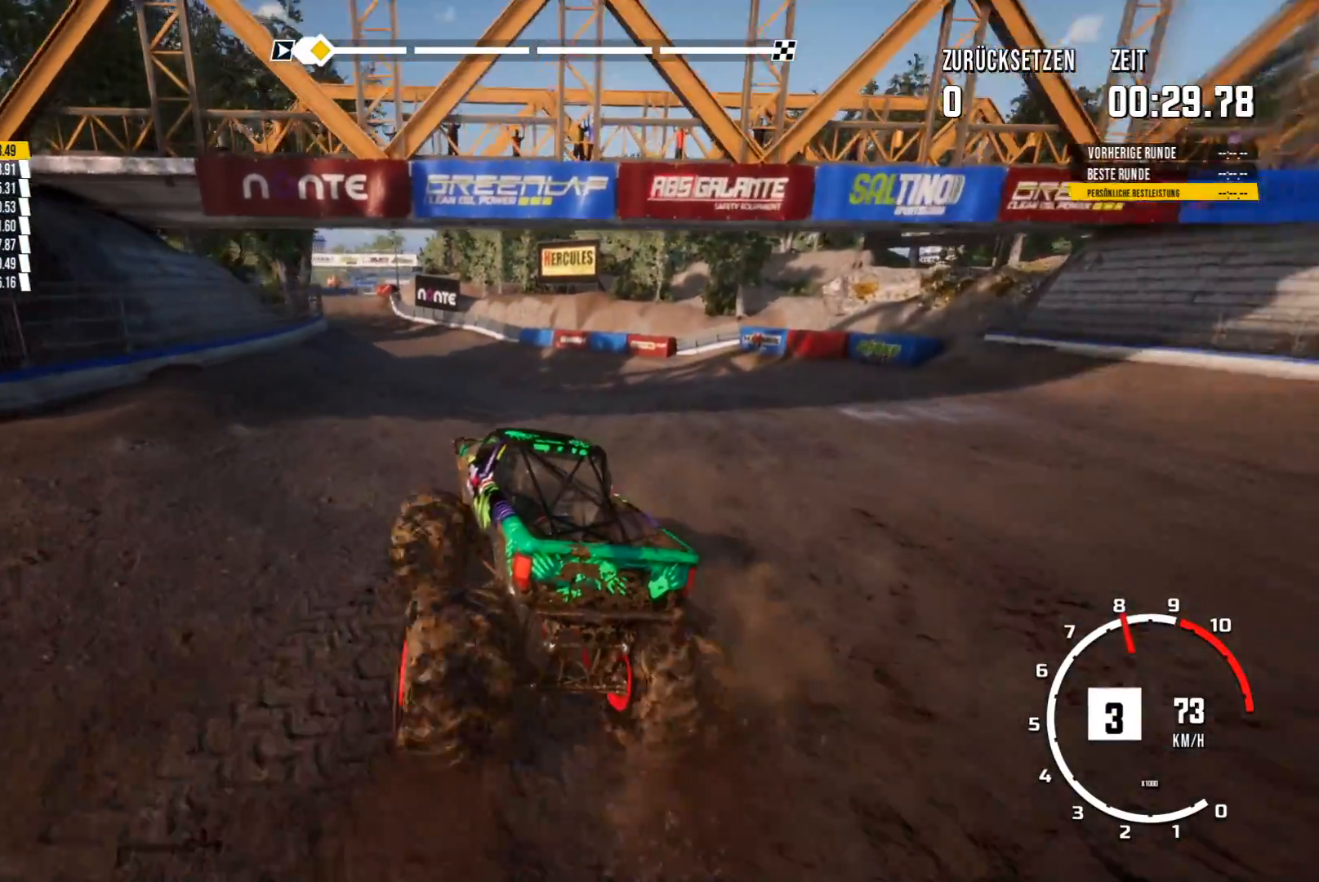
{"buttons": ["R2"], "left_stick": "center", "events": [[200, "left_stick", "center"]]}
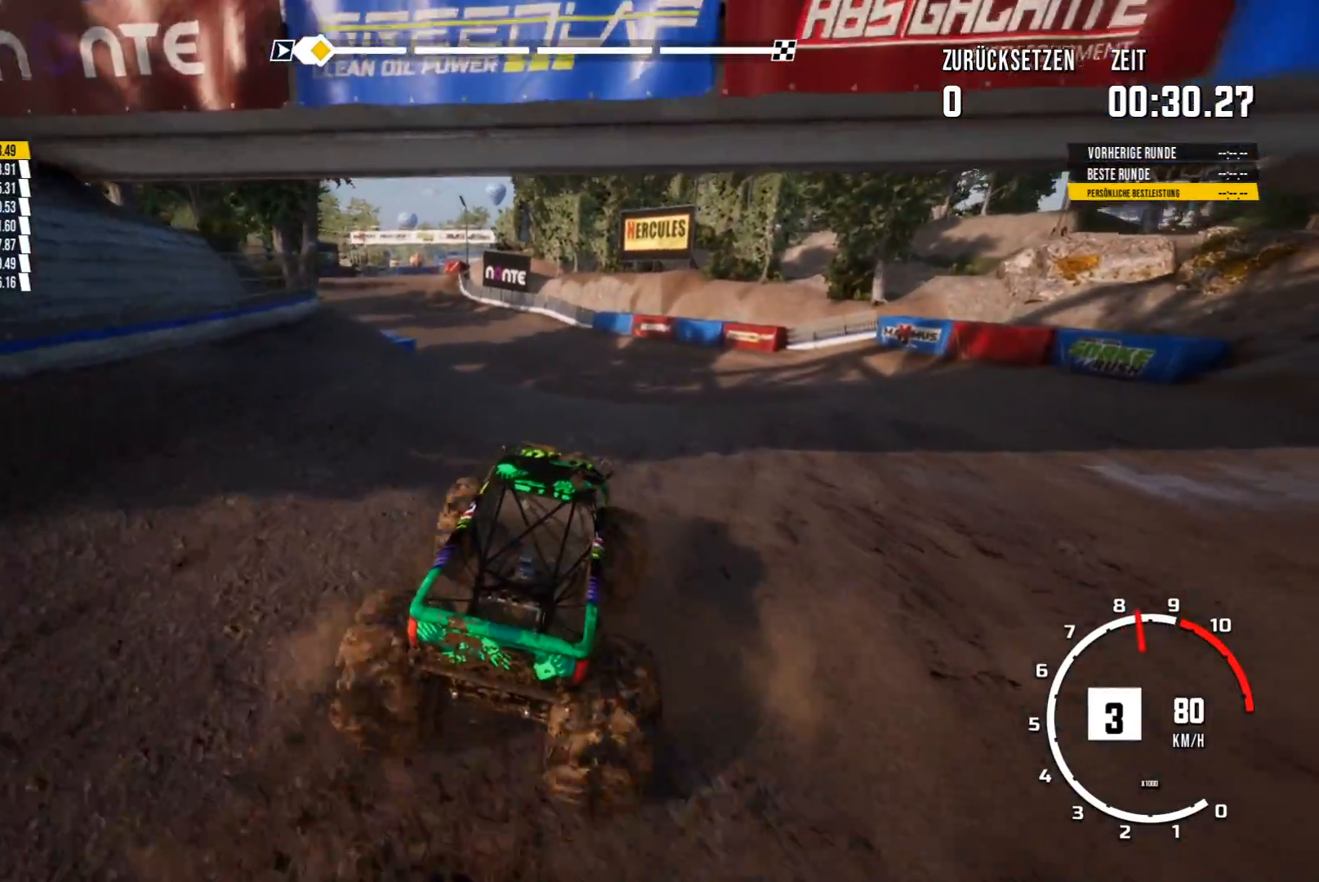
{"buttons": ["R2"], "left_stick": "center", "events": [[167, "left_stick", "left"], [367, "left_stick", "center"]]}
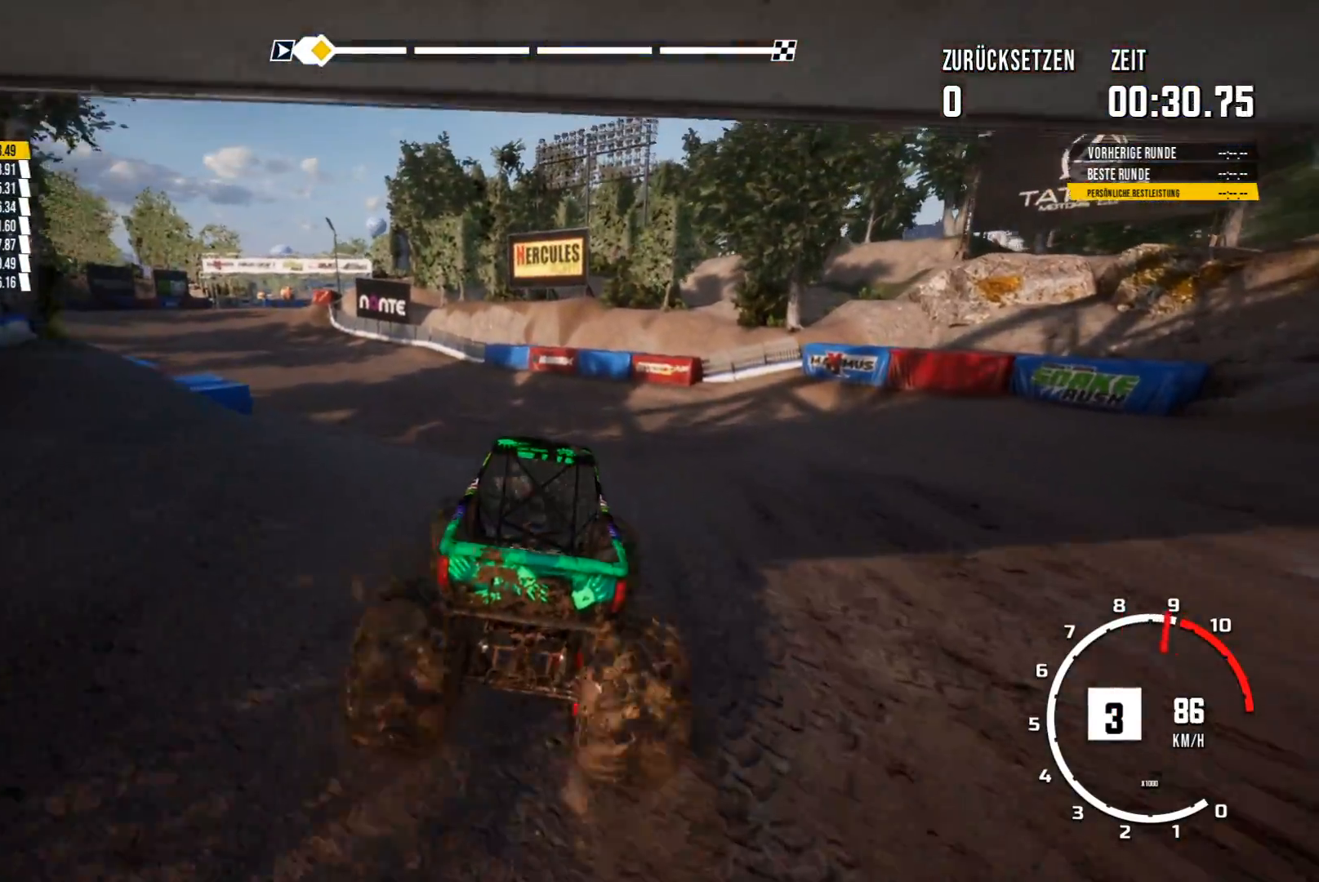
{"buttons": ["R2"], "left_stick": "center", "events": [[267, "left_stick", "left"], [467, "left_stick", "center"]]}
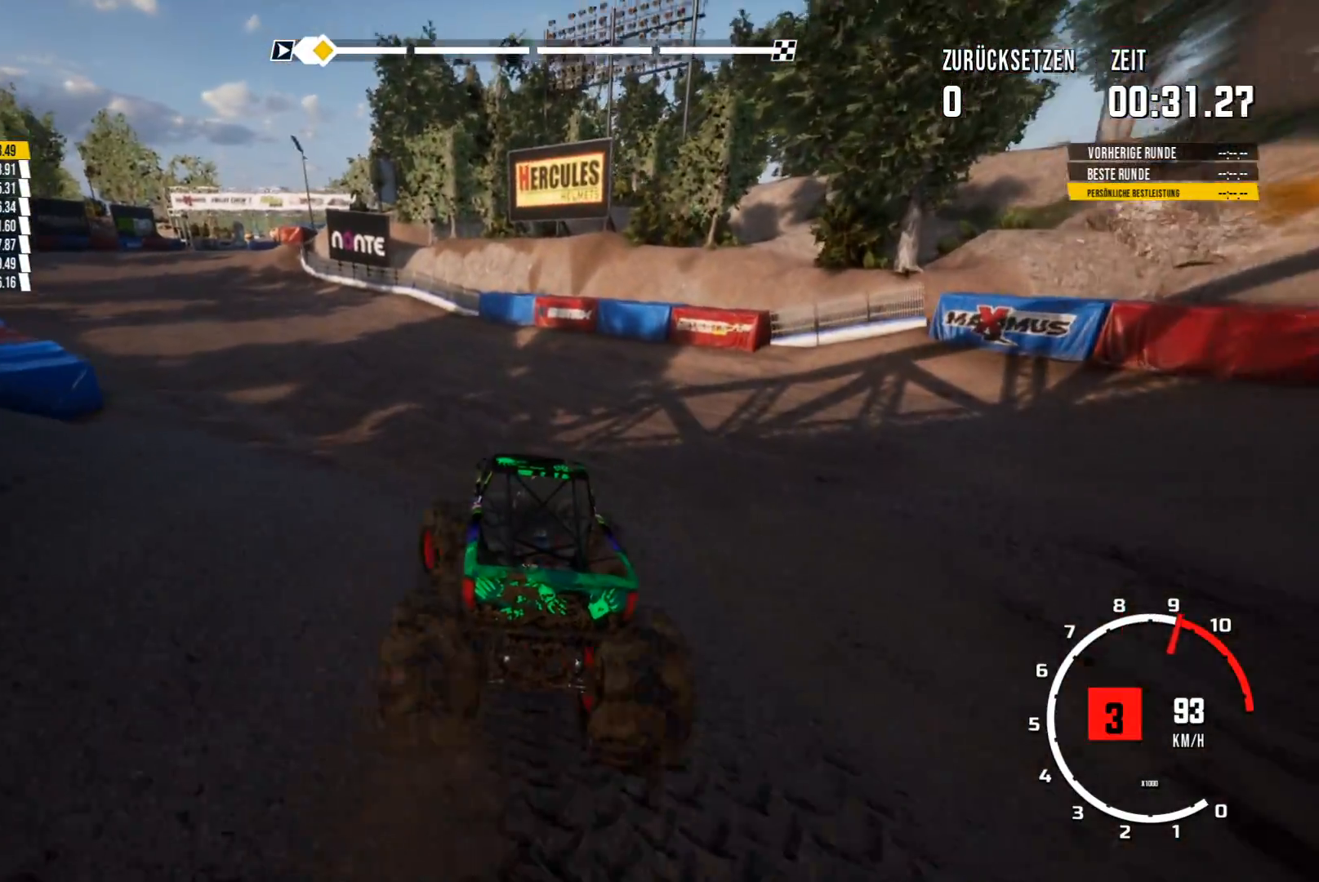
{"buttons": ["R2"], "left_stick": "center", "events": [[100, "left_stick", "left"], [267, "left_stick", "center"]]}
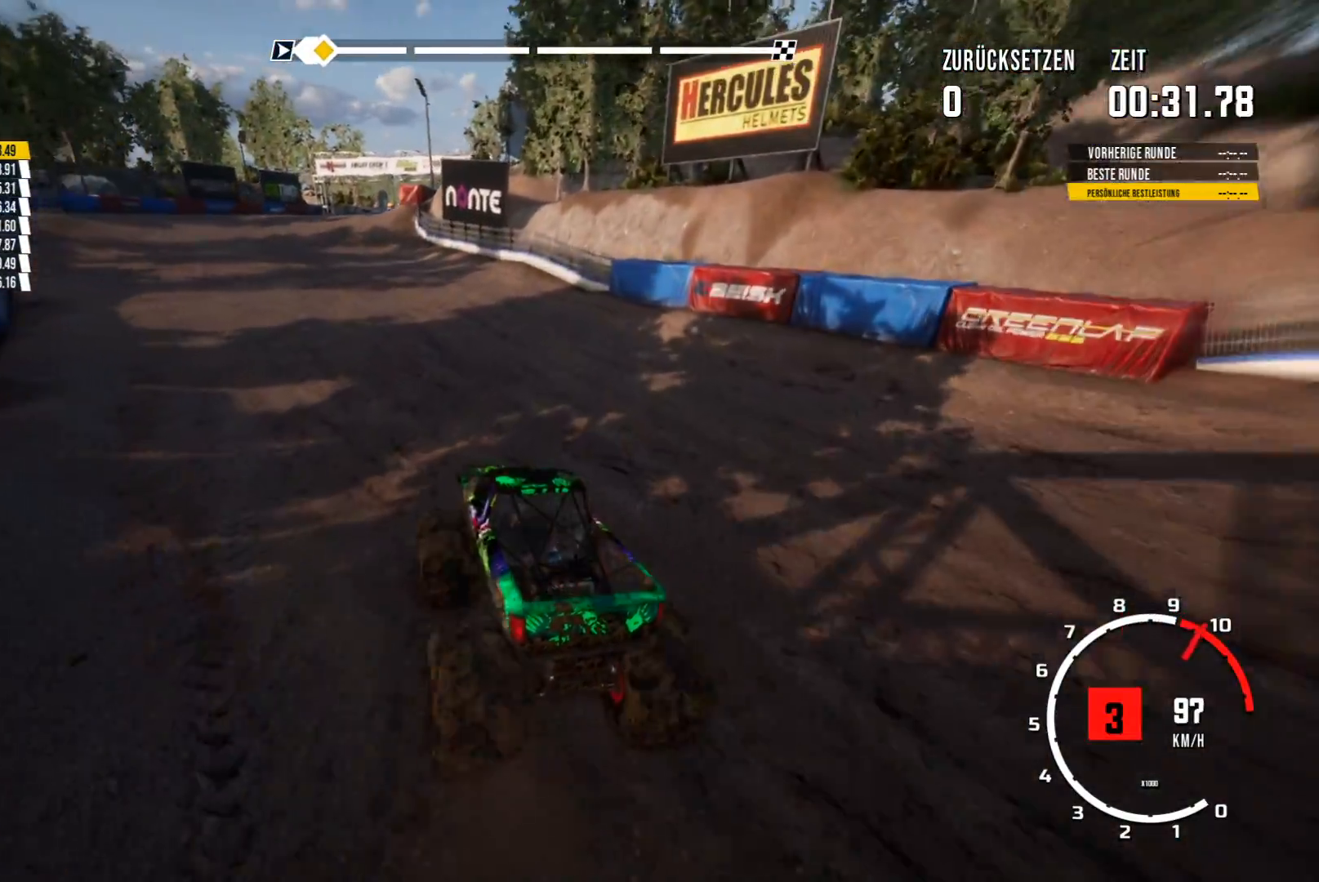
{"buttons": ["R2"], "left_stick": "right", "events": [[467, "left_stick", "right"]]}
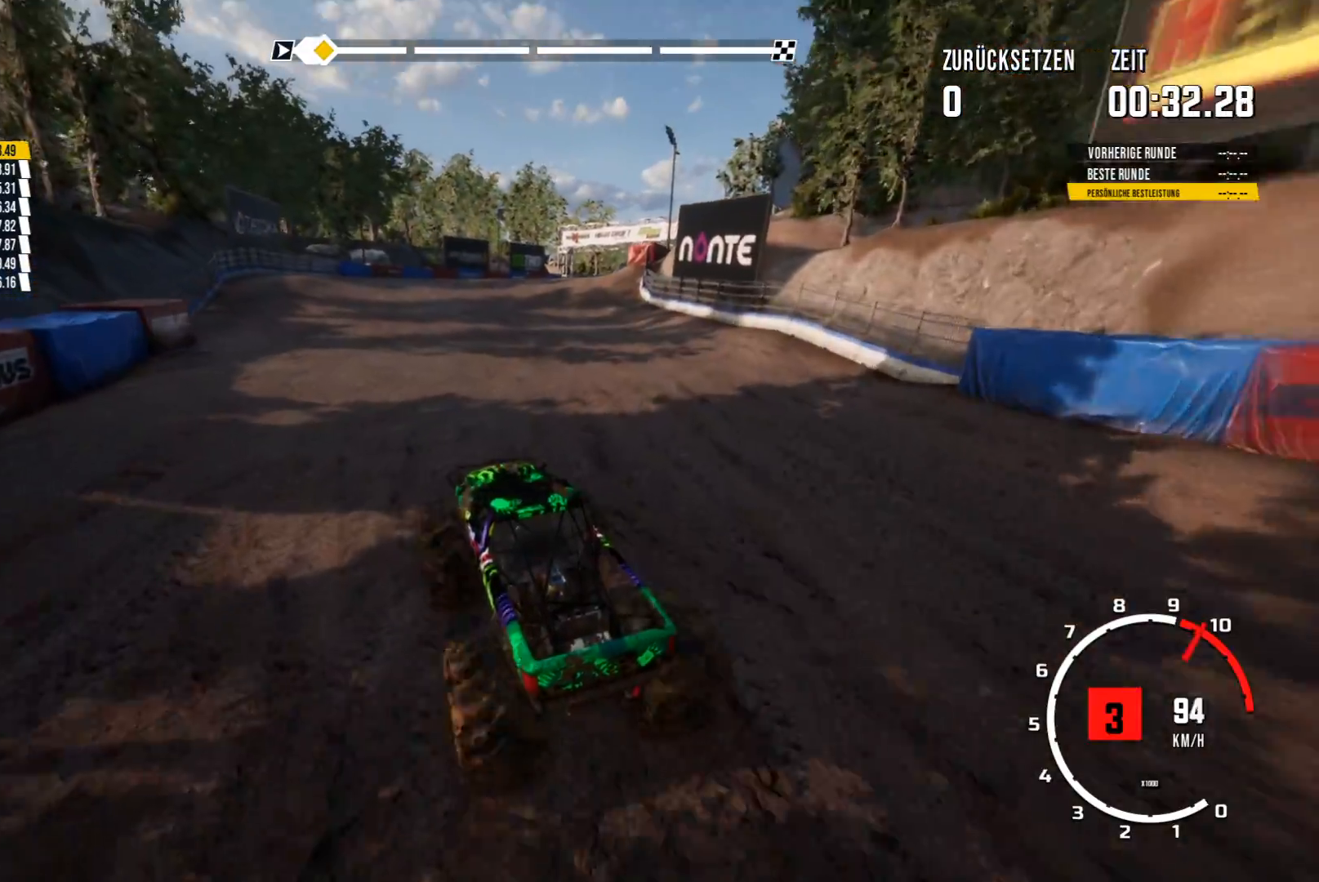
{"buttons": ["R2"], "left_stick": "right", "events": [[183, "left_stick", "center"], [434, "left_stick", "right"]]}
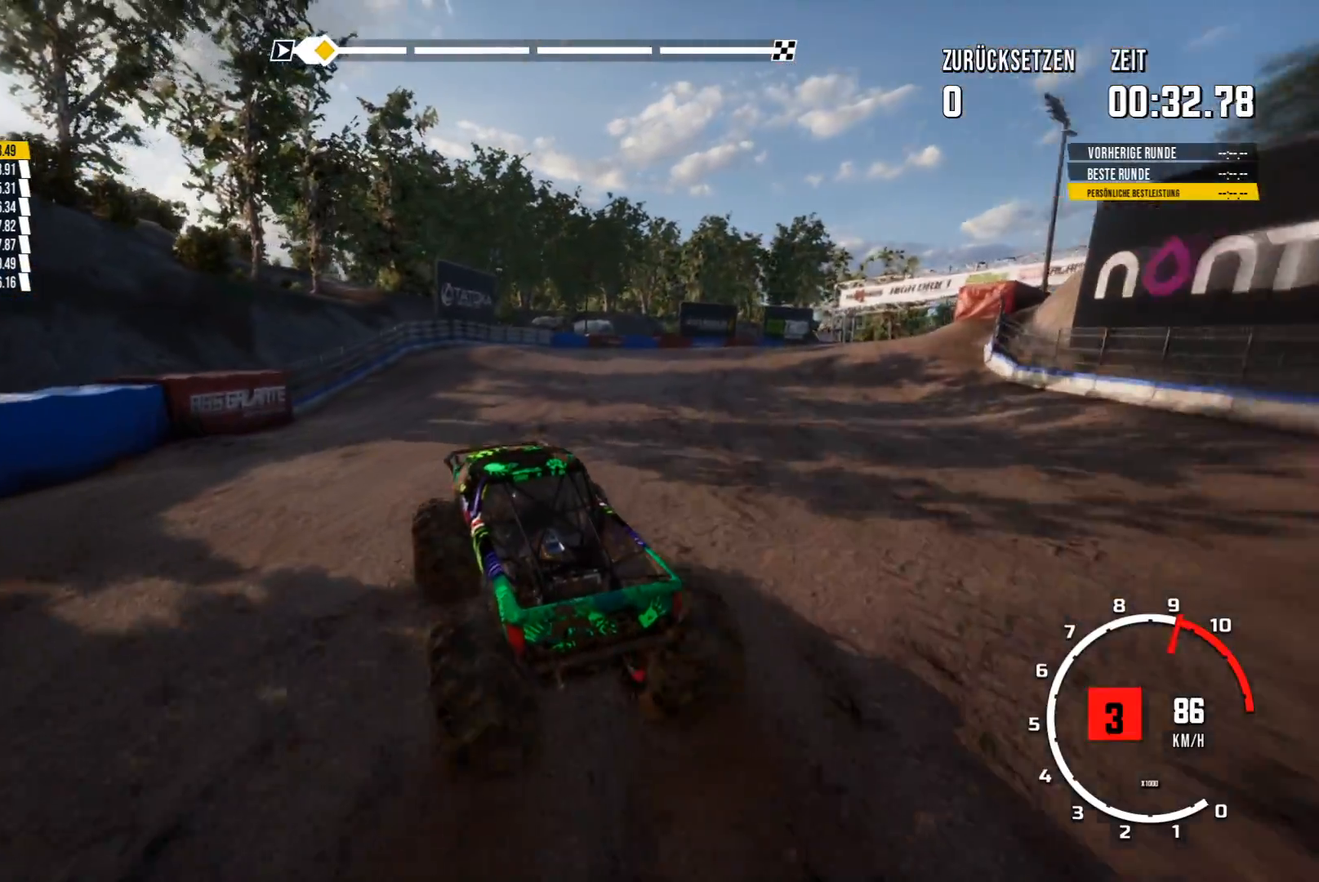
{"buttons": [], "left_stick": "right", "events": [[200, "R2", "up"], [417, "left_stick", "center"], [467, "left_stick", "right"]]}
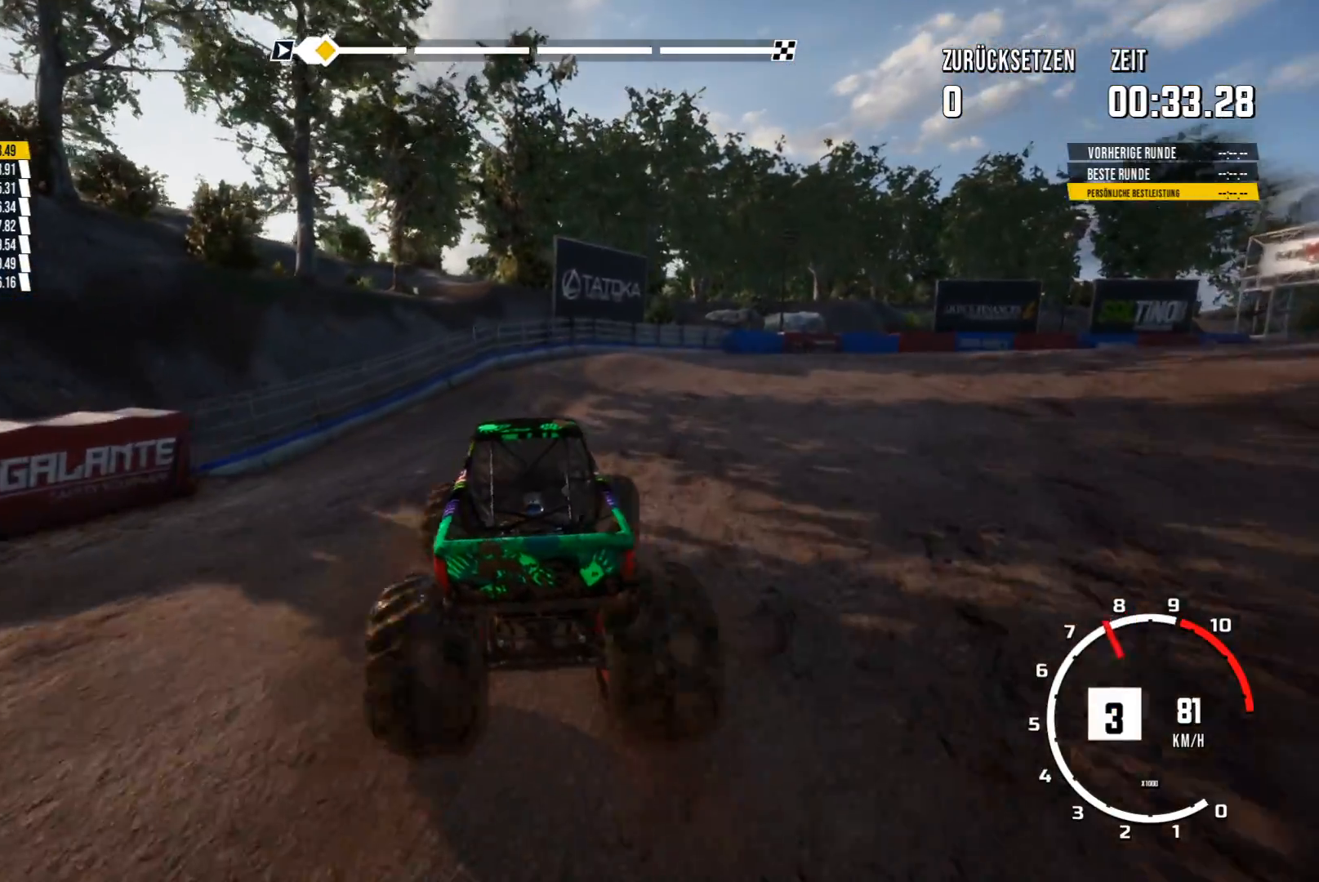
{"buttons": ["R2"], "left_stick": "center", "events": [[217, "left_stick", "center"], [300, "R2", "down"]]}
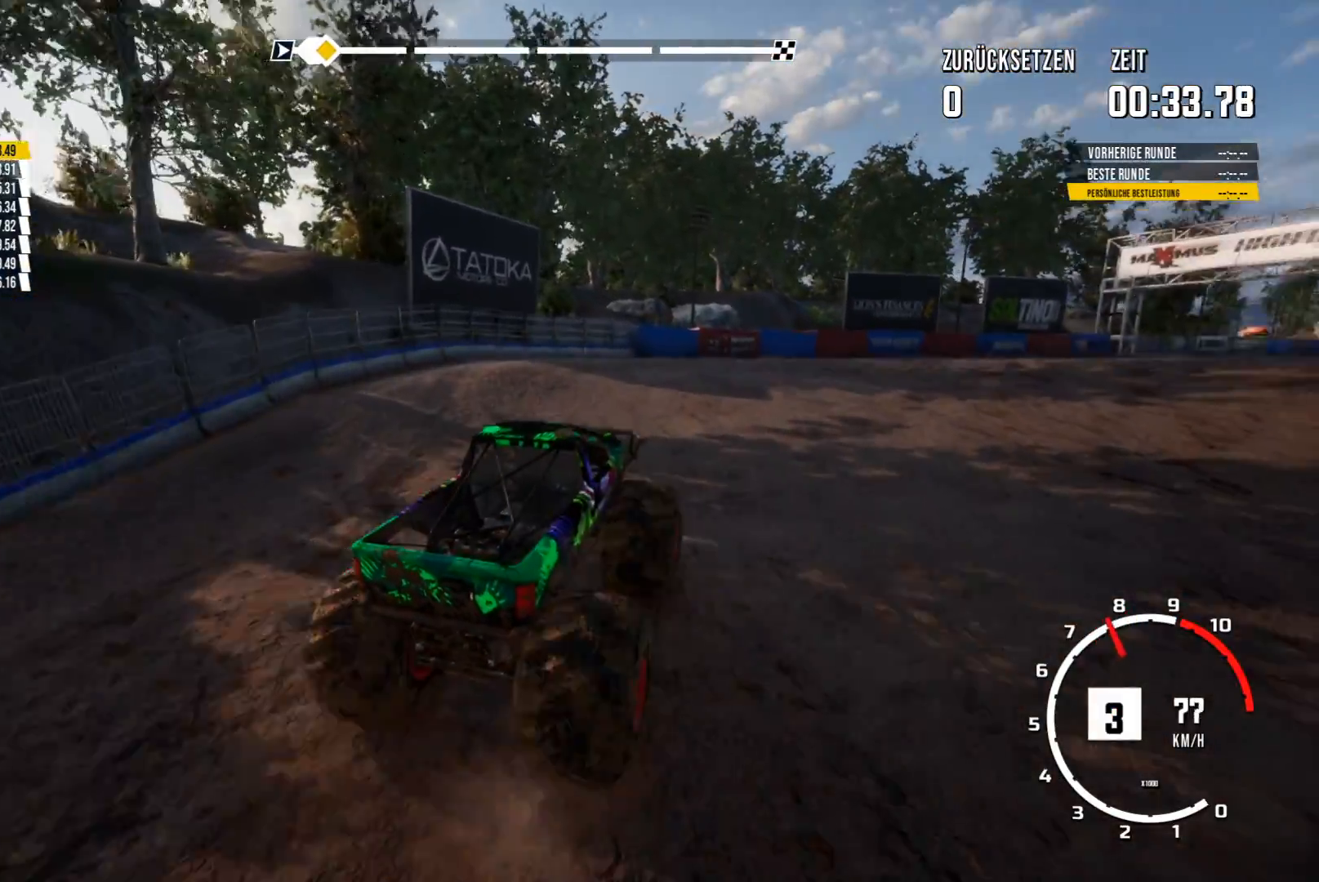
{"buttons": ["R2"], "left_stick": "center", "events": [[284, "left_stick", "left"], [484, "left_stick", "center"]]}
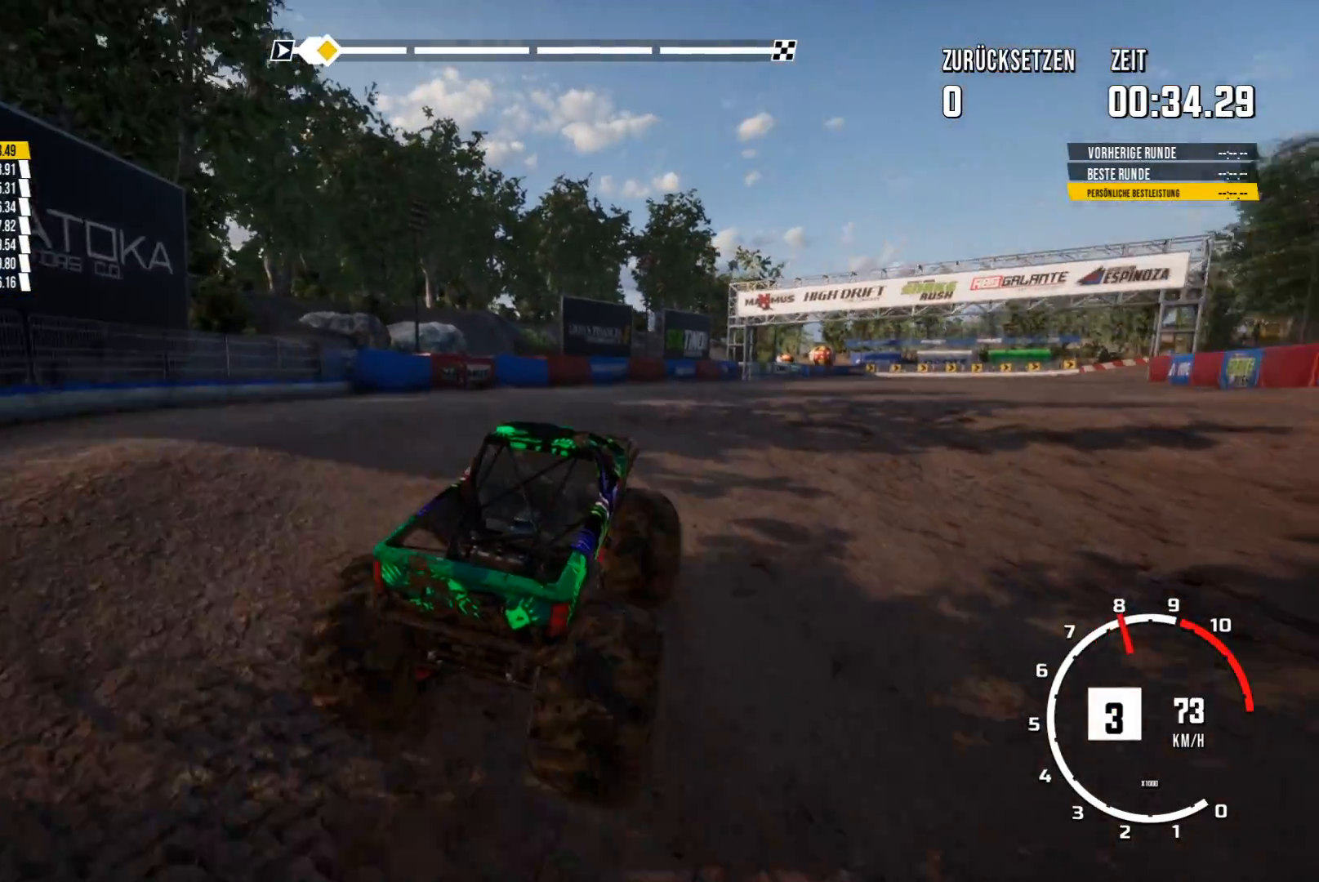
{"buttons": ["R2"], "left_stick": "center", "events": [[267, "left_stick", "right"], [467, "left_stick", "center"]]}
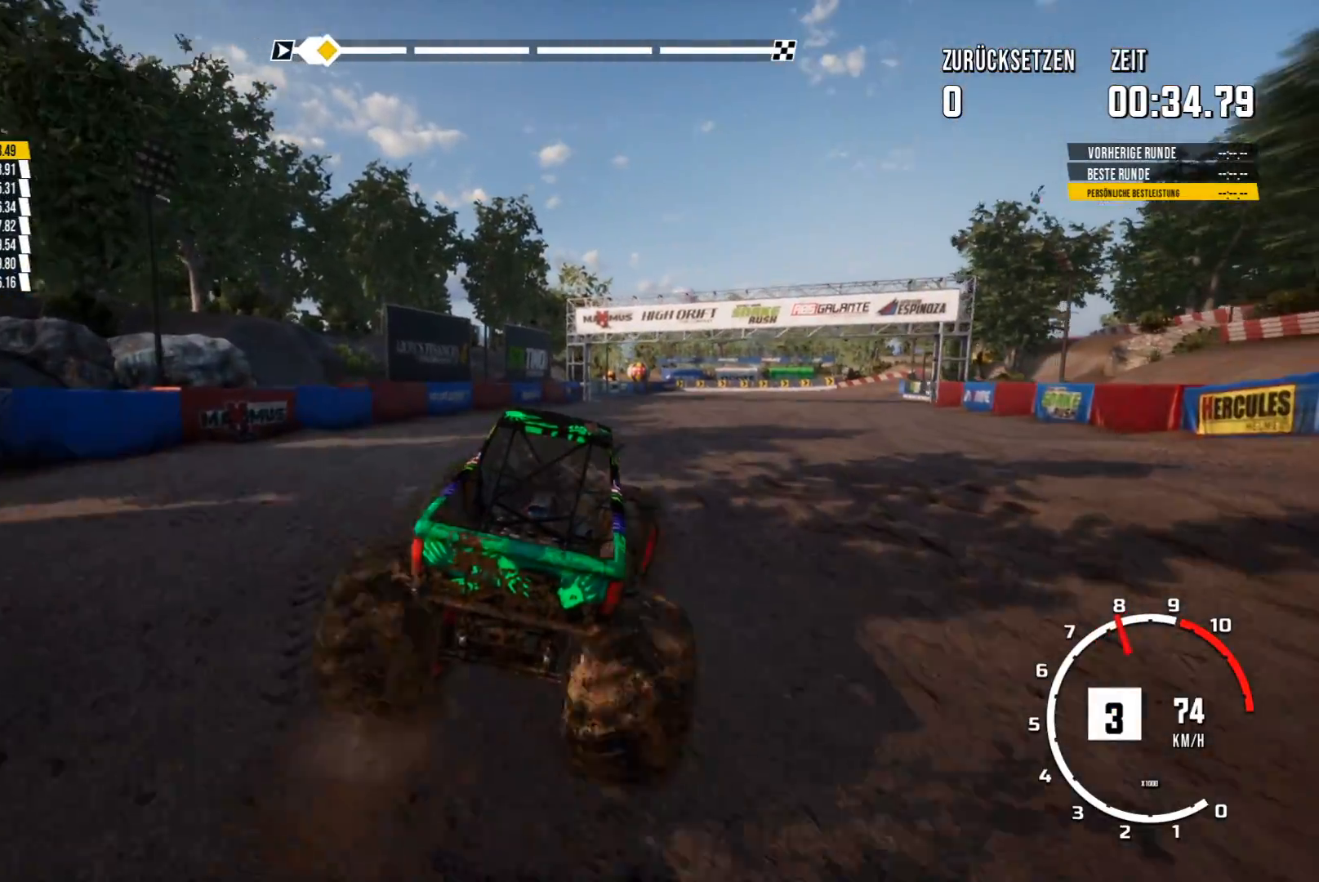
{"buttons": ["R2"], "left_stick": "center", "events": [[234, "left_stick", "right"], [367, "left_stick", "center"]]}
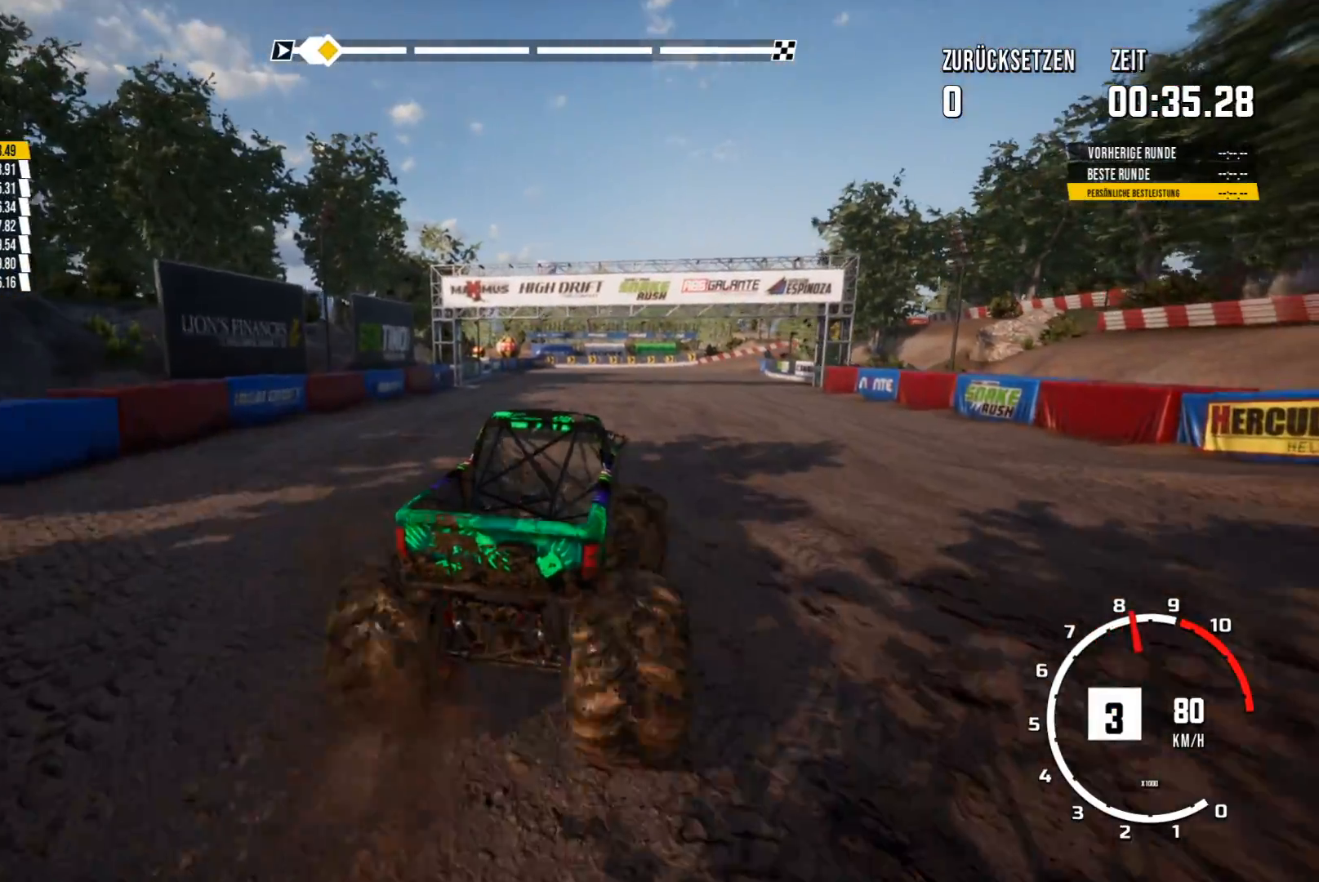
{"buttons": ["R2"], "left_stick": "center", "events": [[267, "left_stick", "left"], [400, "left_stick", "center"]]}
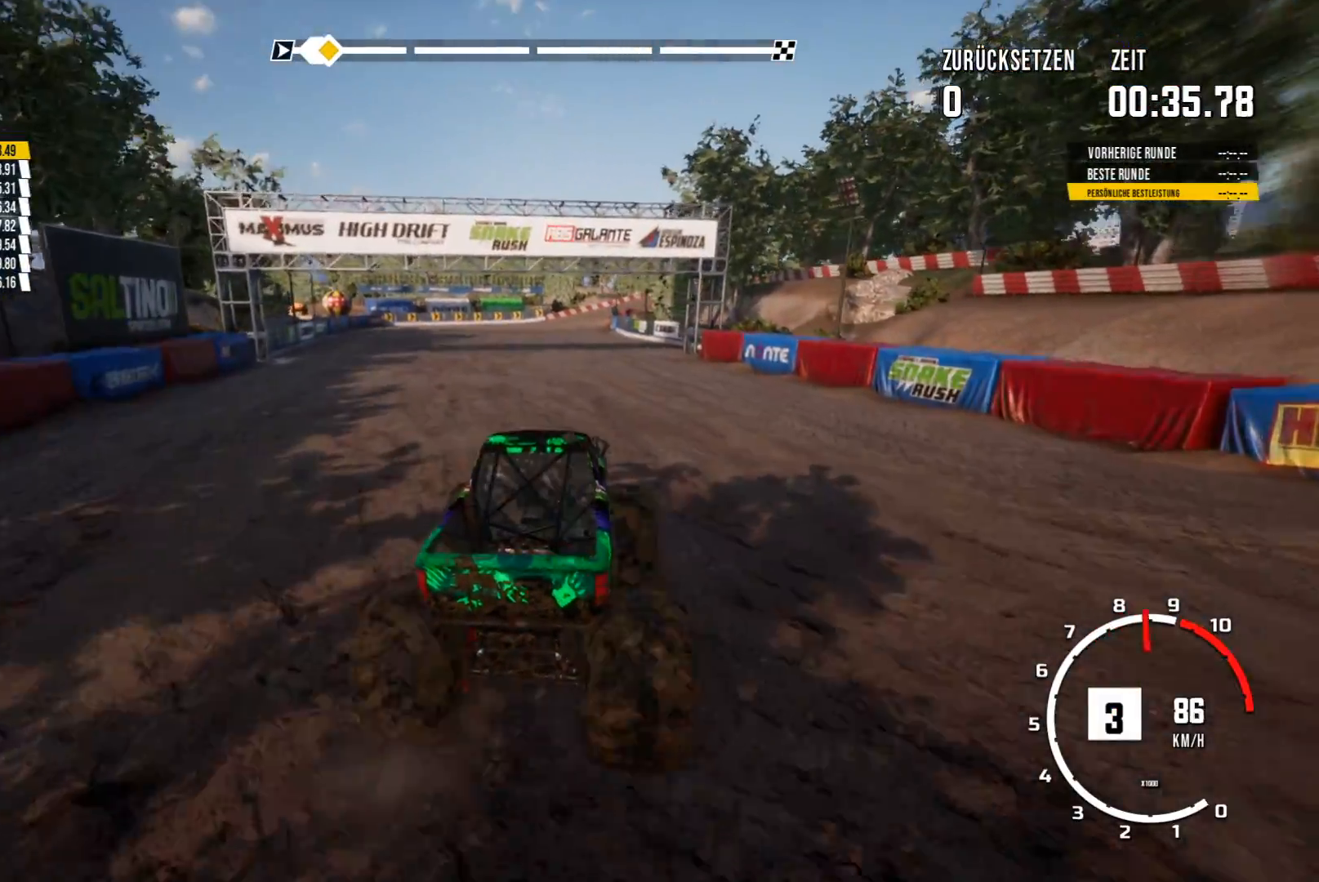
{"buttons": ["R2"], "left_stick": "center", "events": [[17, "left_stick", "left"], [184, "left_stick", "center"]]}
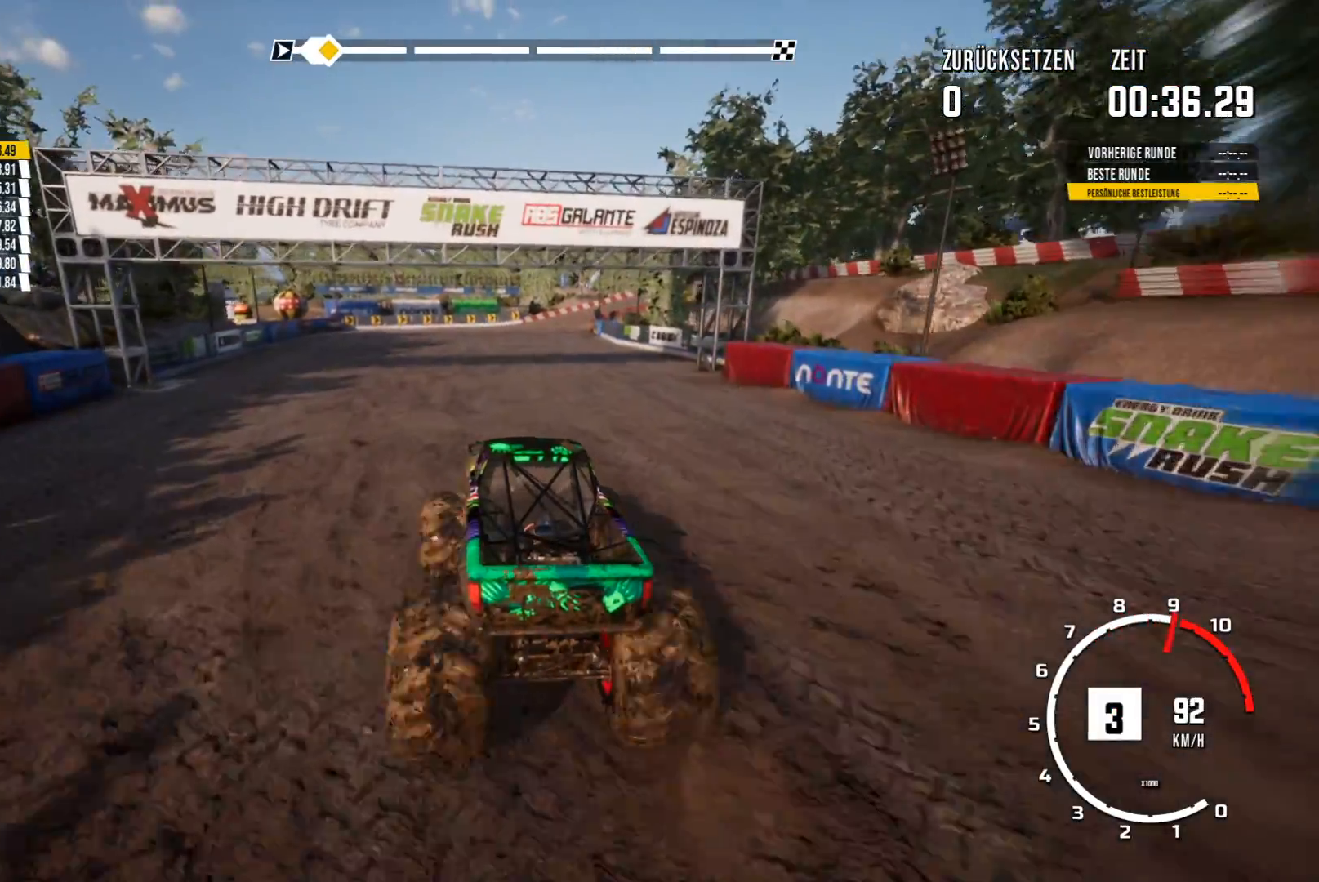
{"buttons": ["R2"], "left_stick": "center", "events": [[133, "left_stick", "right"], [283, "left_stick", "center"]]}
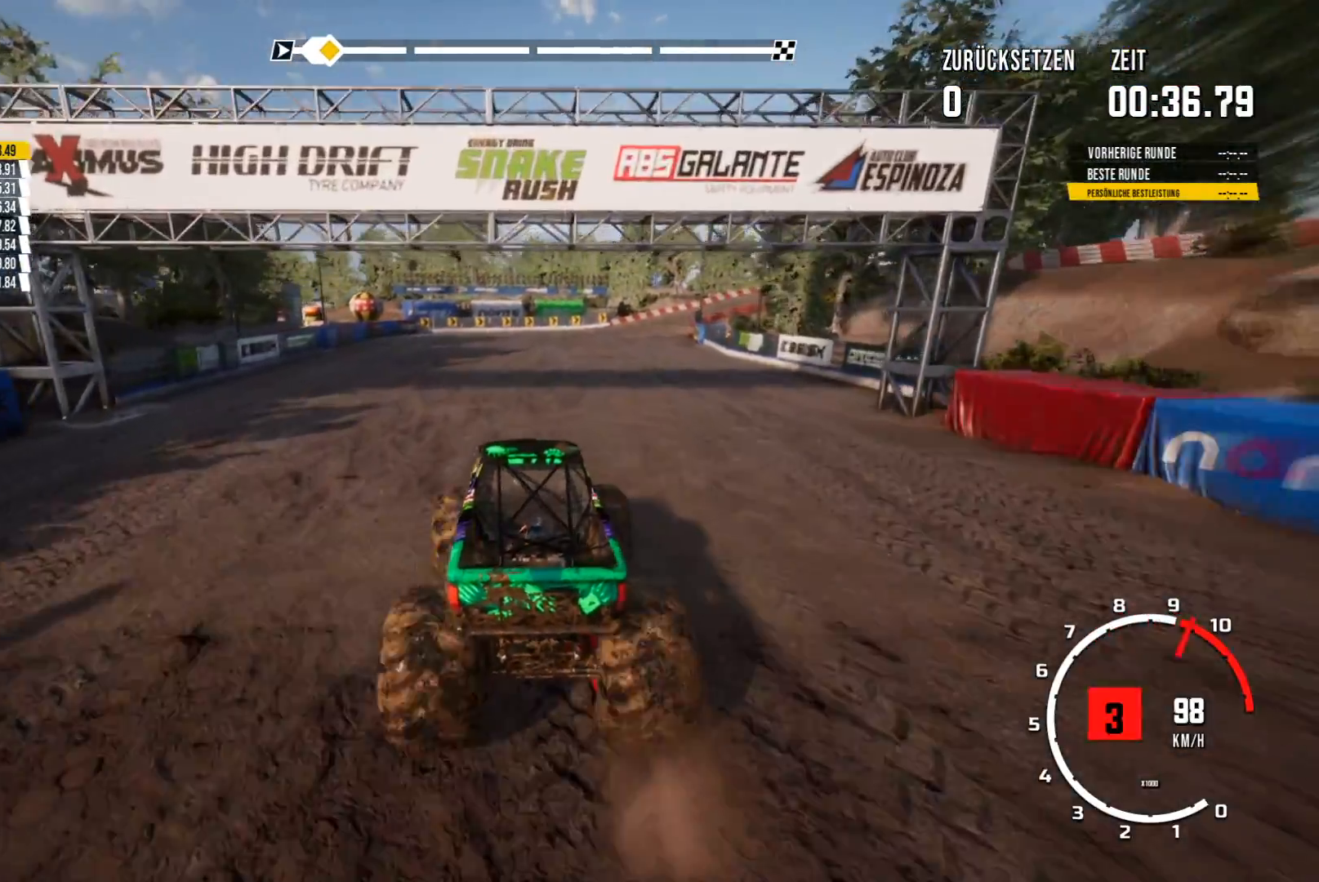
{"buttons": ["R2"], "left_stick": "center", "events": []}
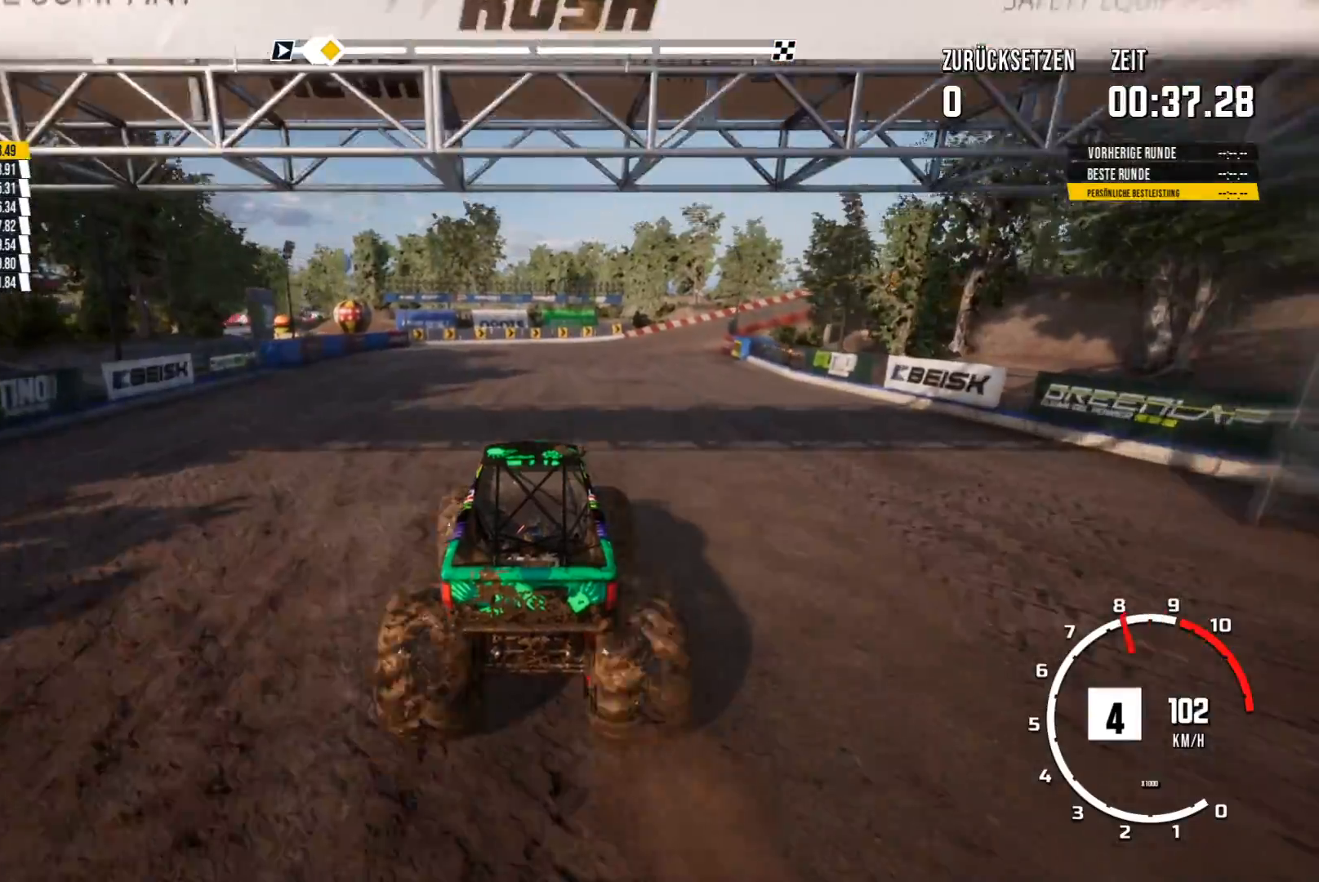
{"buttons": ["R2"], "left_stick": "center", "events": [[317, "left_stick", "right"], [484, "left_stick", "center"]]}
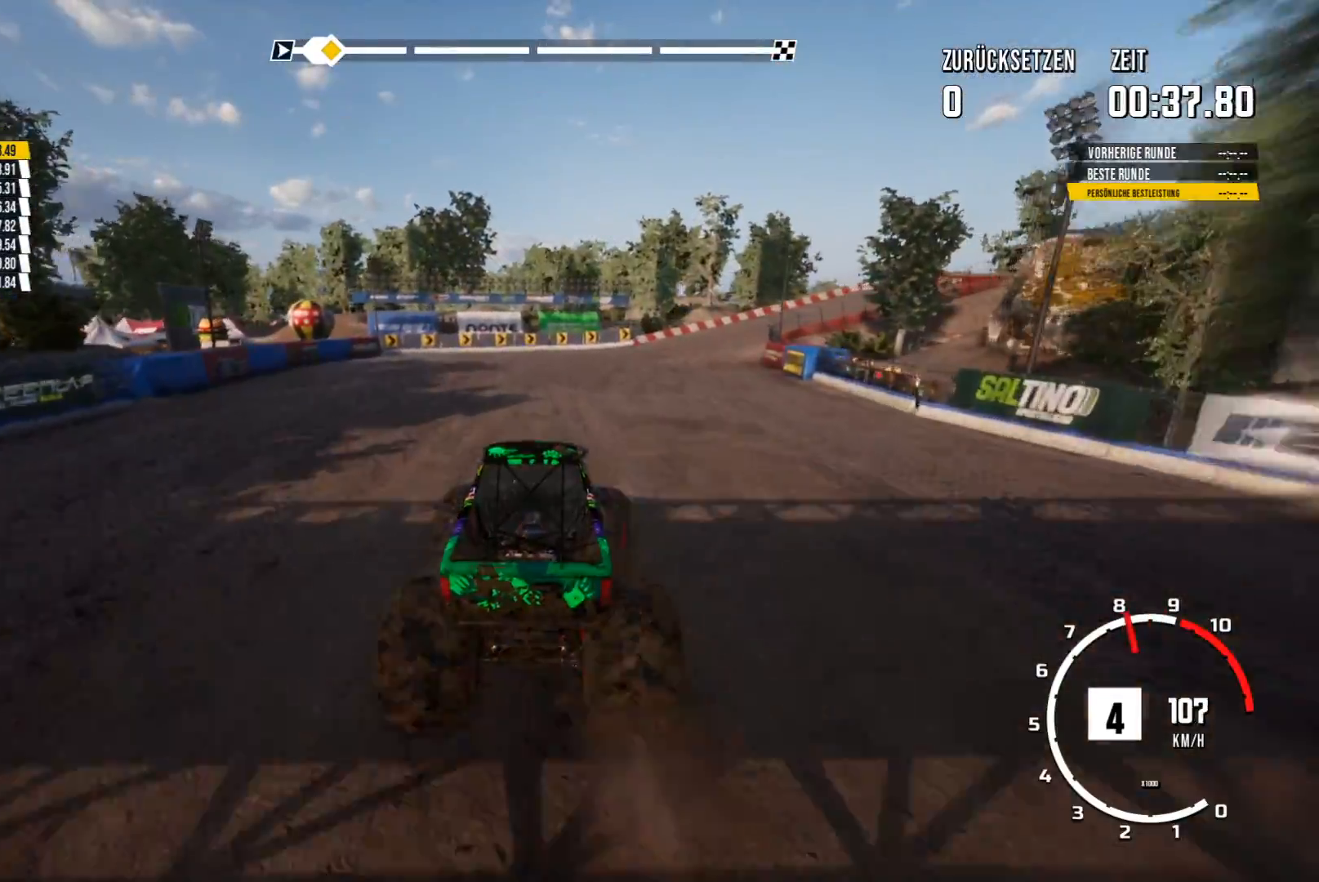
{"buttons": ["R2"], "left_stick": "center", "events": [[84, "R2", "up"], [251, "R2", "down"], [284, "R2", "up"], [317, "R2", "down"]]}
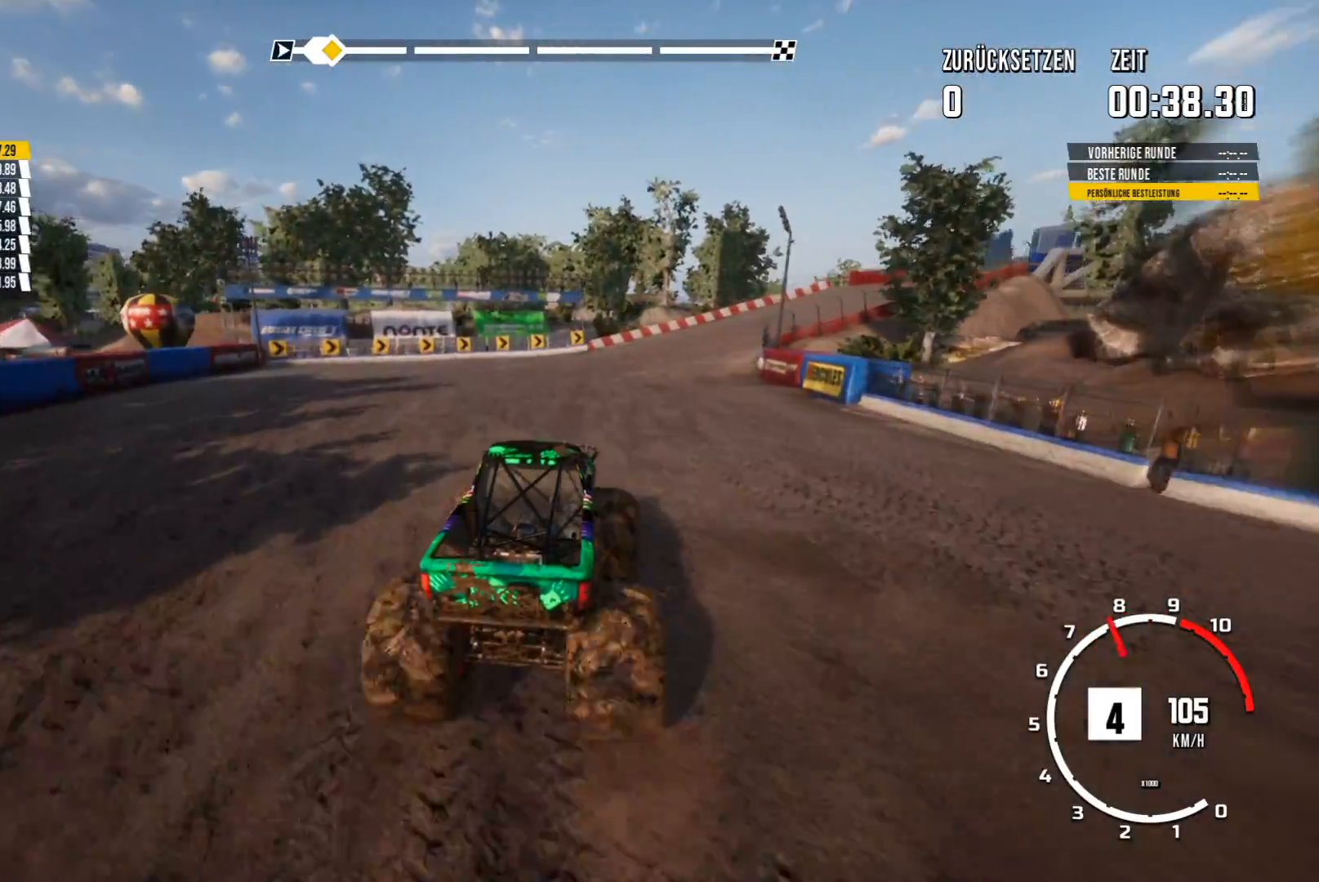
{"buttons": [], "left_stick": "right", "events": [[417, "left_stick", "right"], [484, "R2", "up"]]}
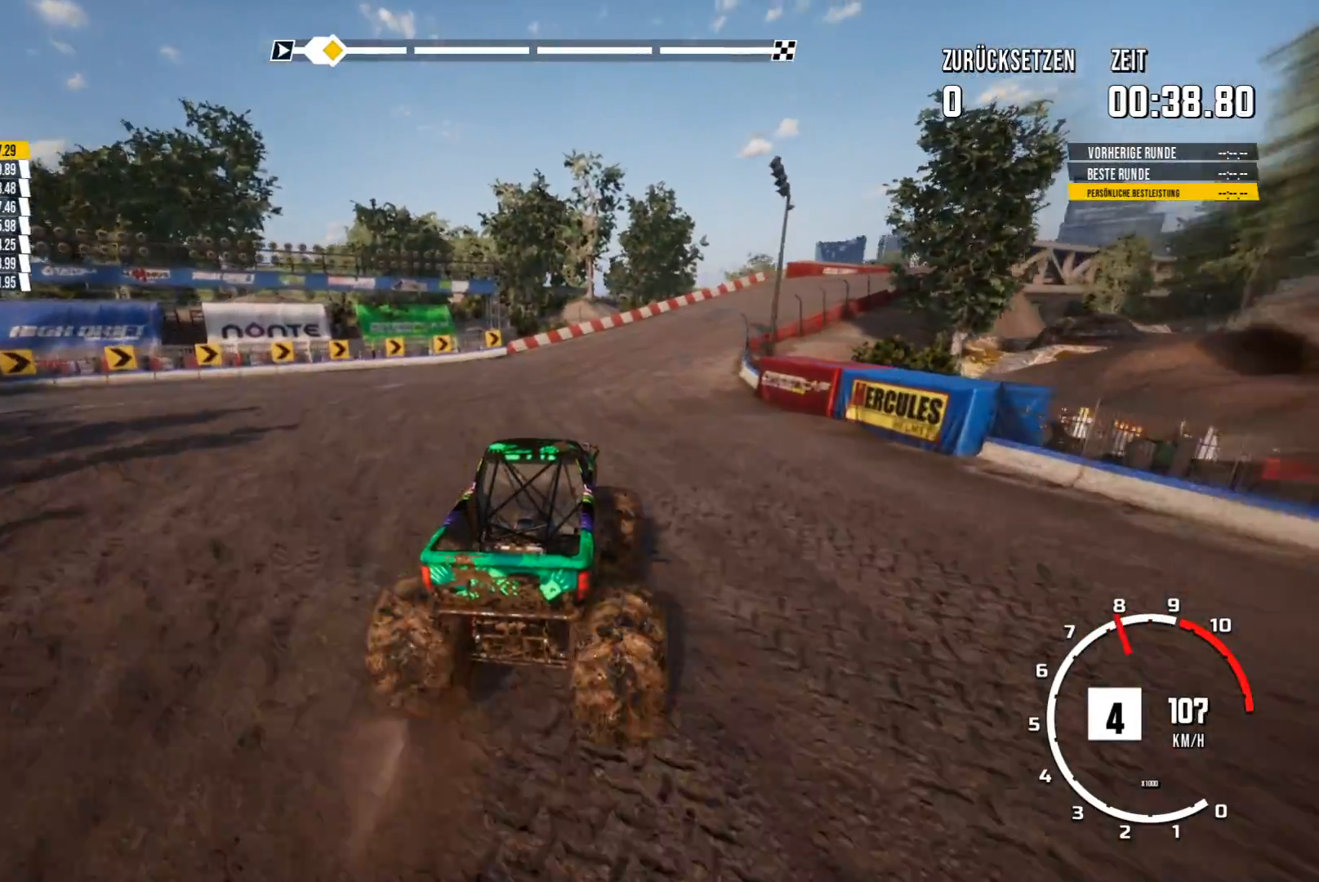
{"buttons": [], "left_stick": "center", "events": [[67, "left_stick", "center"]]}
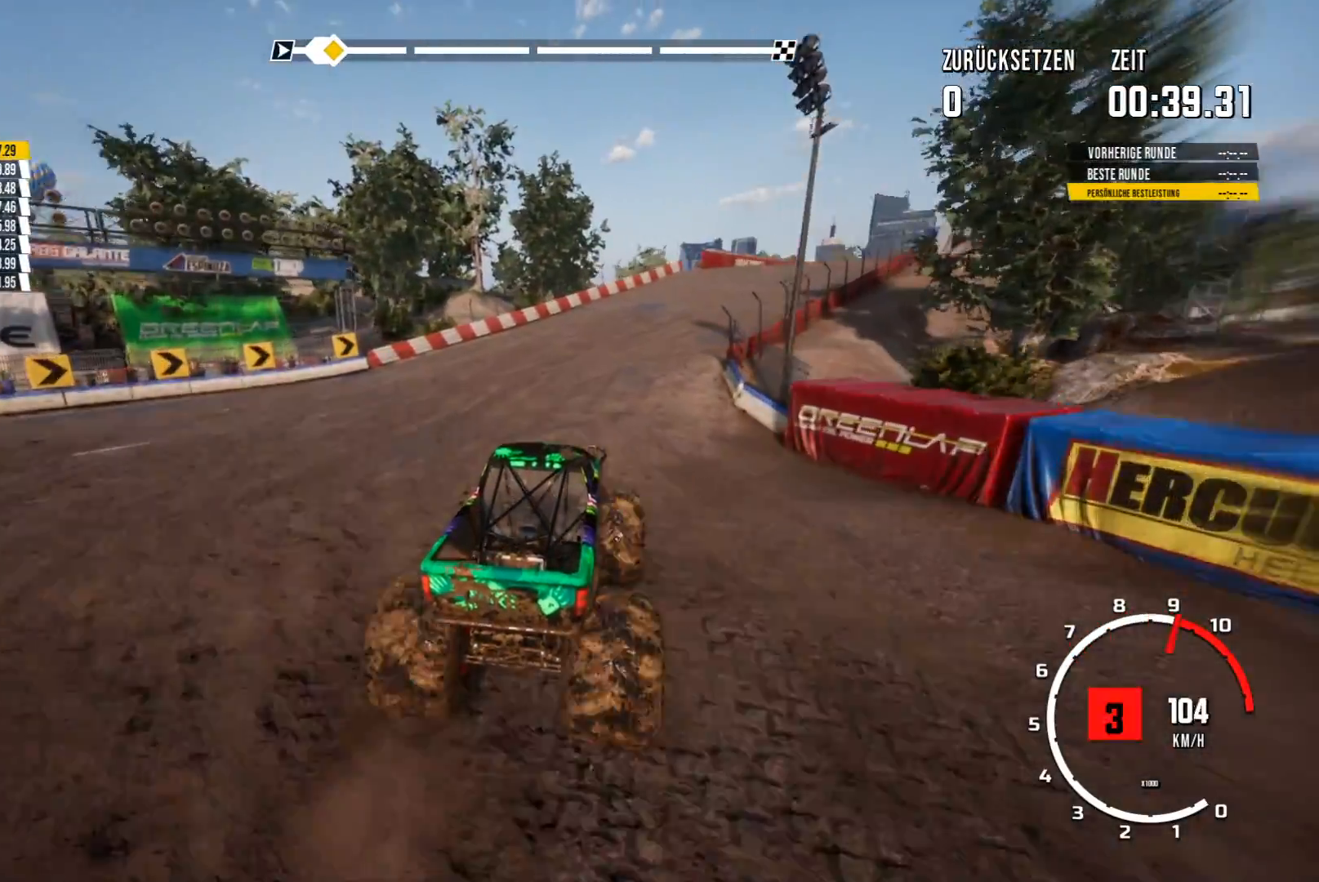
{"buttons": [], "left_stick": "center", "events": [[83, "left_stick", "right"], [400, "left_stick", "center"]]}
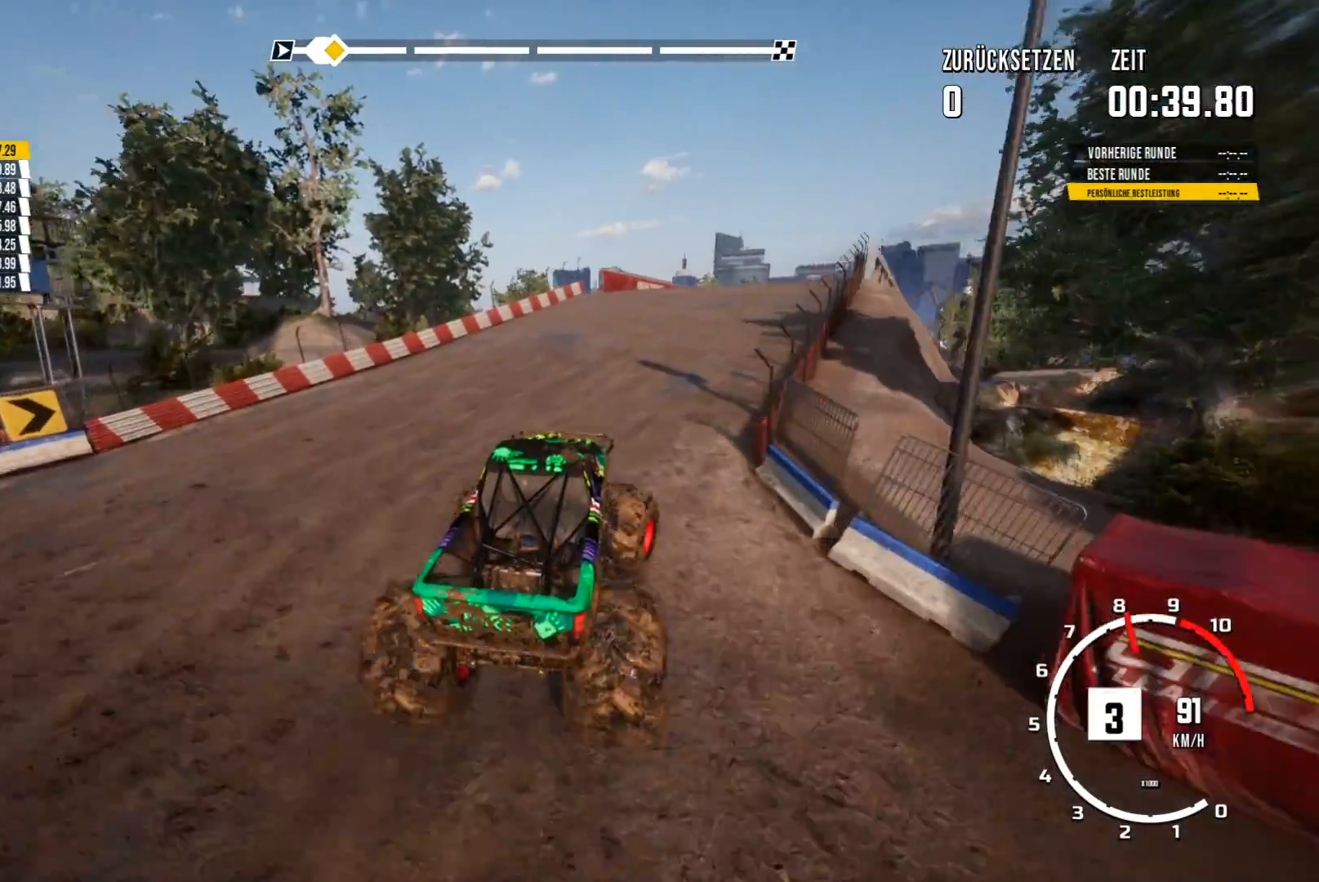
{"buttons": ["R2"], "left_stick": "center", "events": [[234, "R2", "down"]]}
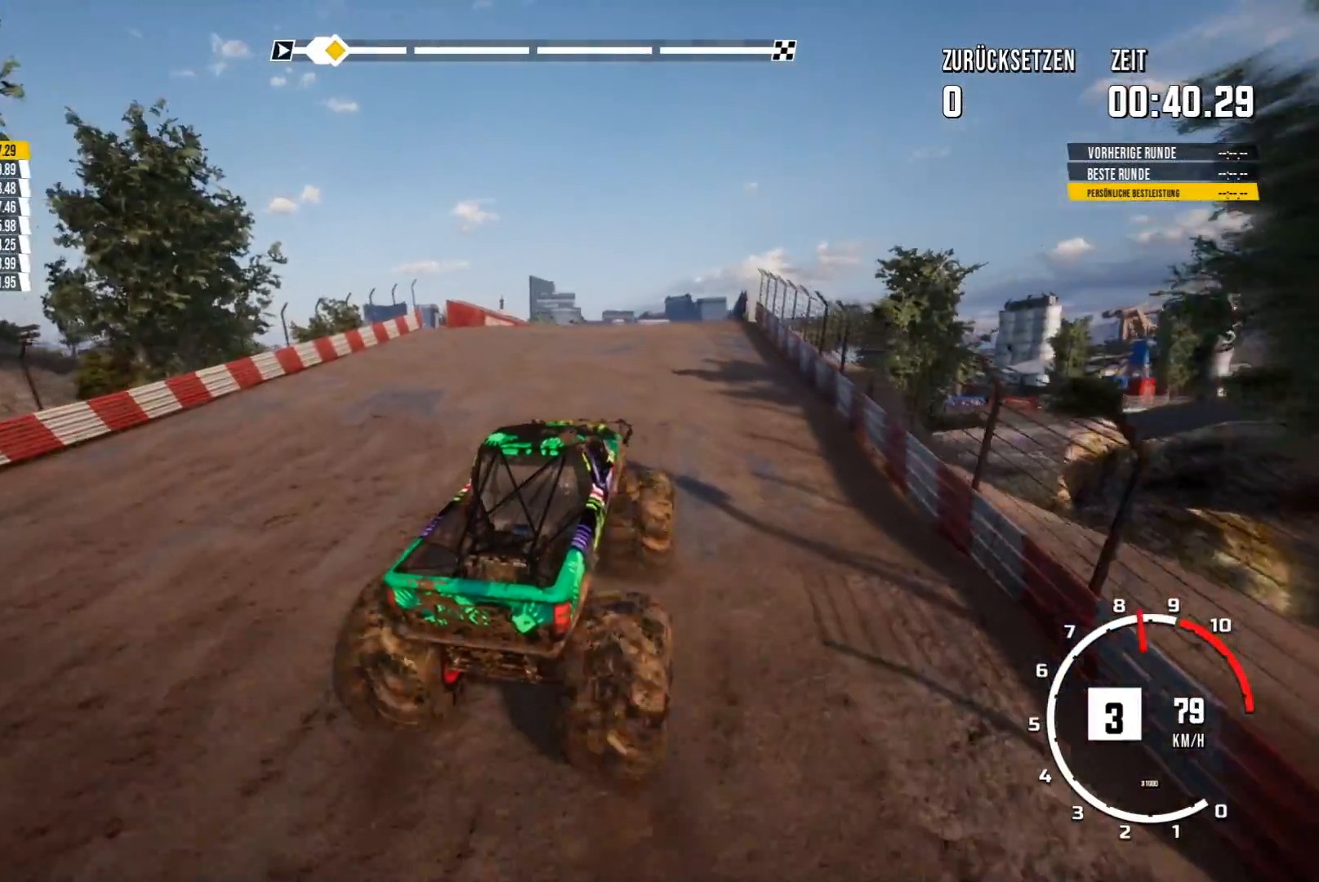
{"buttons": ["R2"], "left_stick": "center", "events": [[84, "left_stick", "left"], [484, "left_stick", "center"]]}
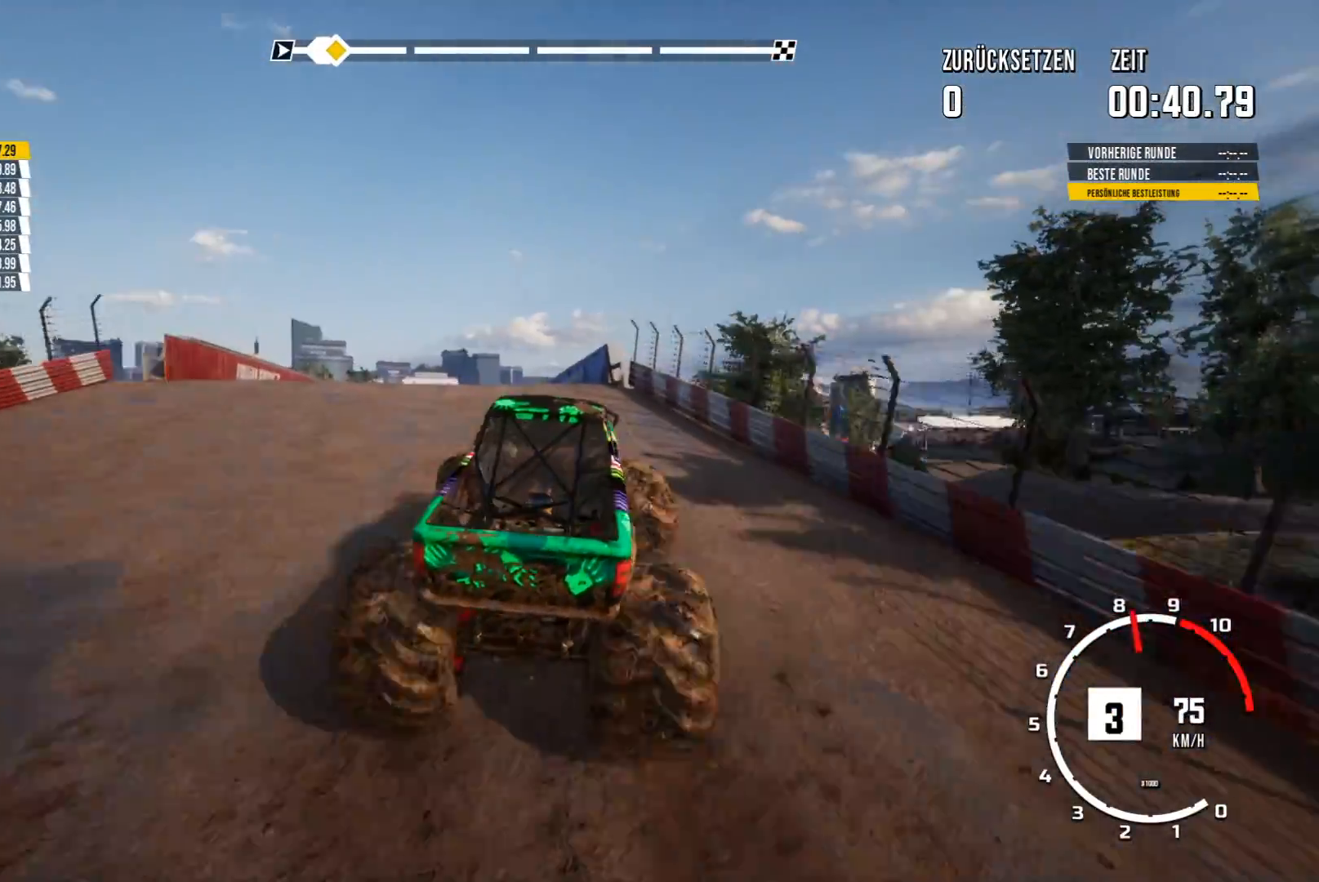
{"buttons": ["R2"], "left_stick": "center", "events": [[250, "left_stick", "right"], [383, "left_stick", "center"]]}